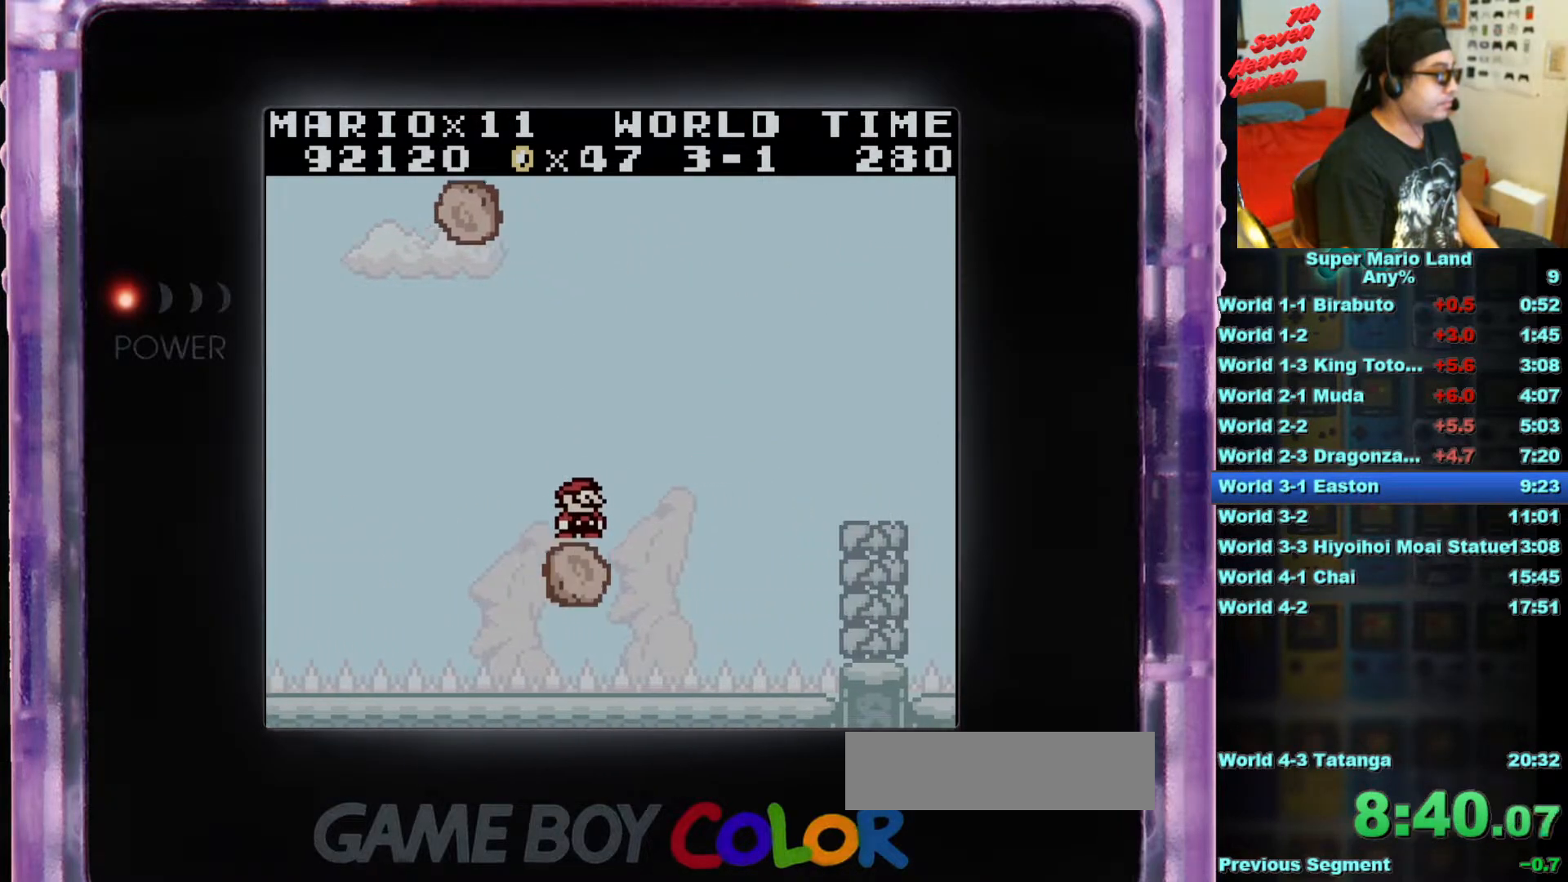
Gameplay with a controller (Nintendo layout); each line is a JSON object with the inputs held at the frame after it. "events" lists button and stick changes between this image and that frame as [ms after this image, input, new state], when the widget could be followed in between. Not read: L3 R3.
{"buttons": [], "events": []}
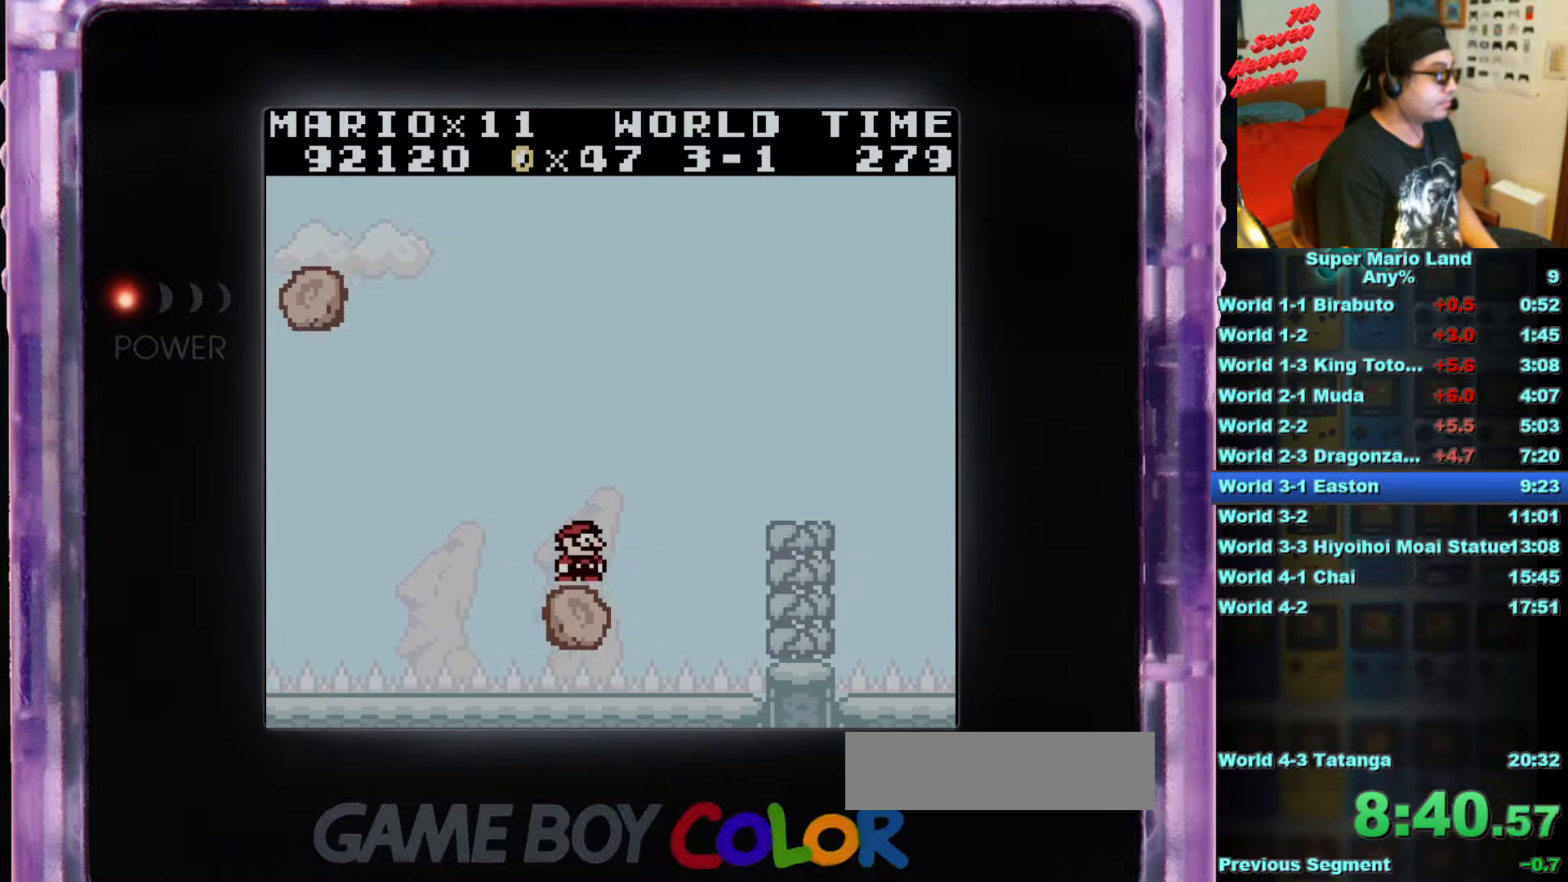
{"buttons": ["A", "DPAD_RIGHT"], "events": [[384, "DPAD_RIGHT", "down"], [418, "A", "down"]]}
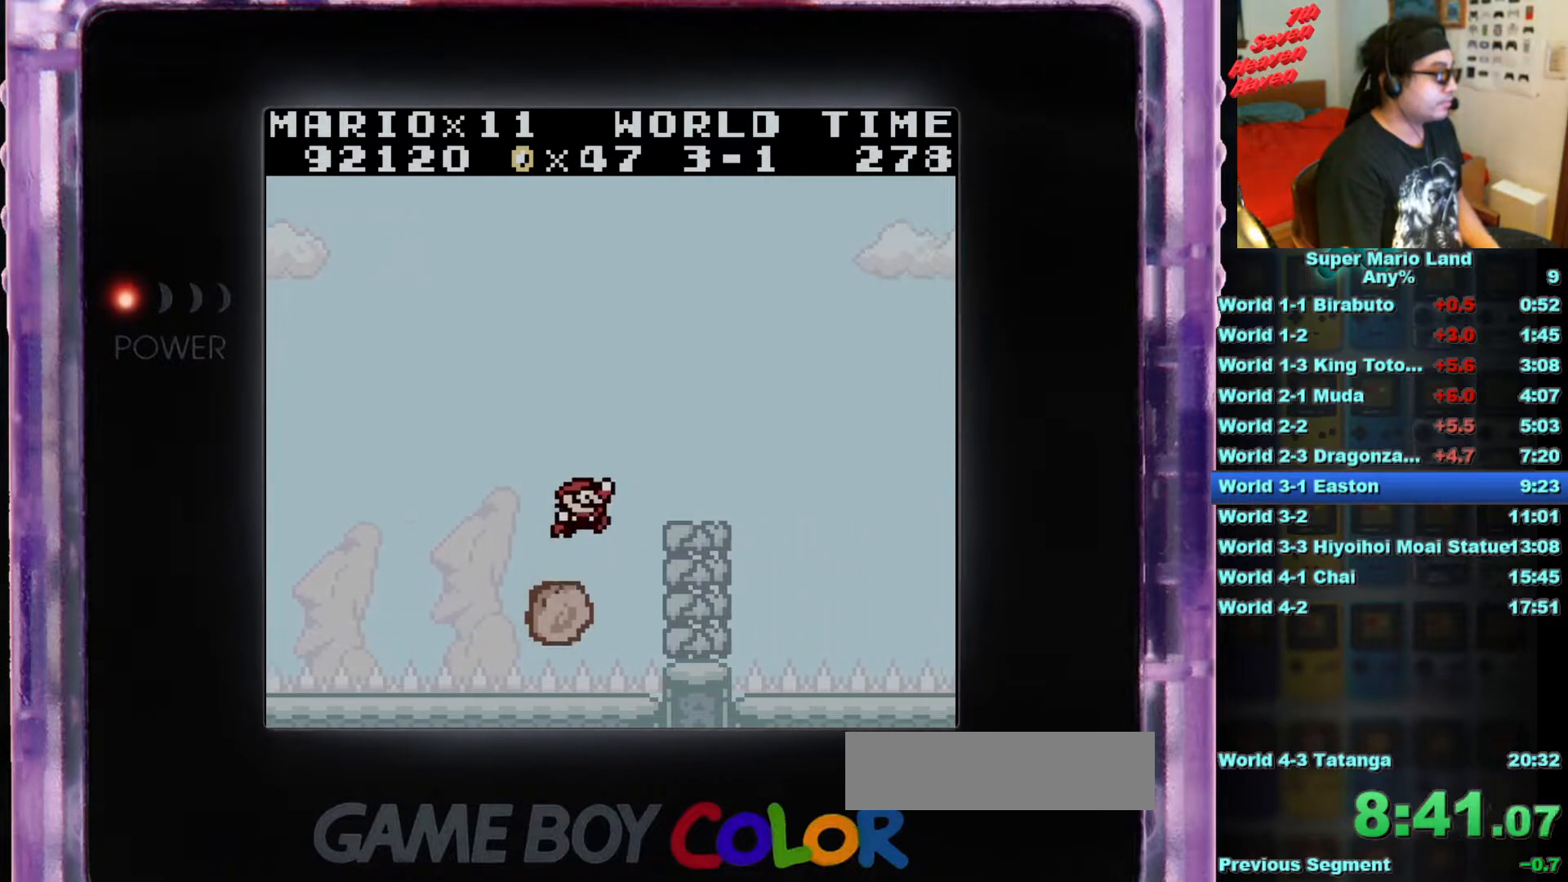
{"buttons": ["DPAD_LEFT"], "events": [[167, "A", "up"], [267, "DPAD_RIGHT", "up"], [500, "DPAD_LEFT", "down"]]}
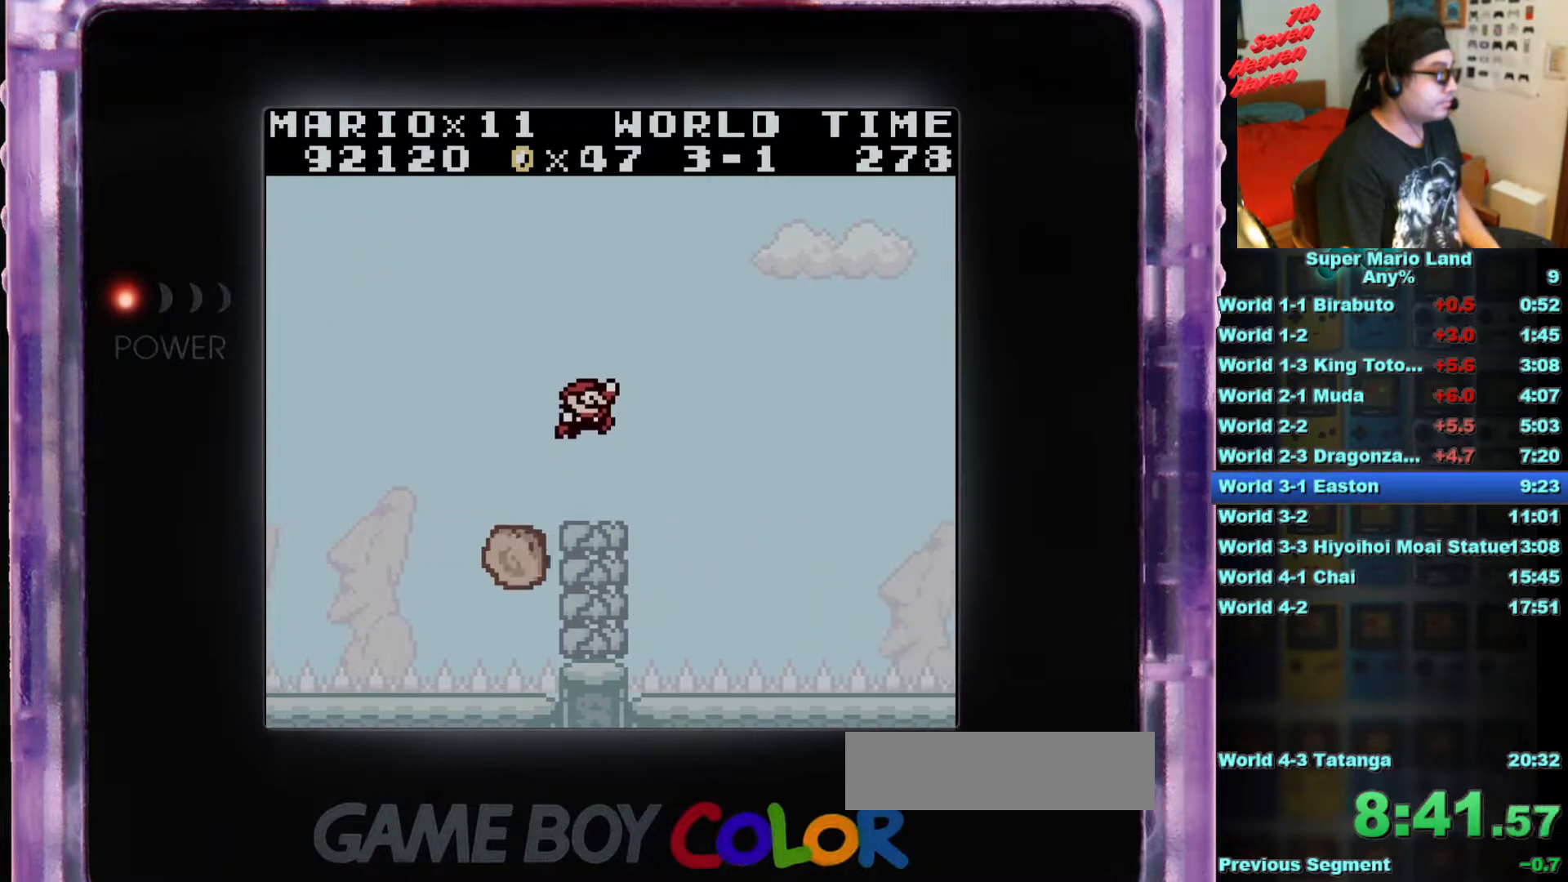
{"buttons": [], "events": [[84, "DPAD_LEFT", "up"]]}
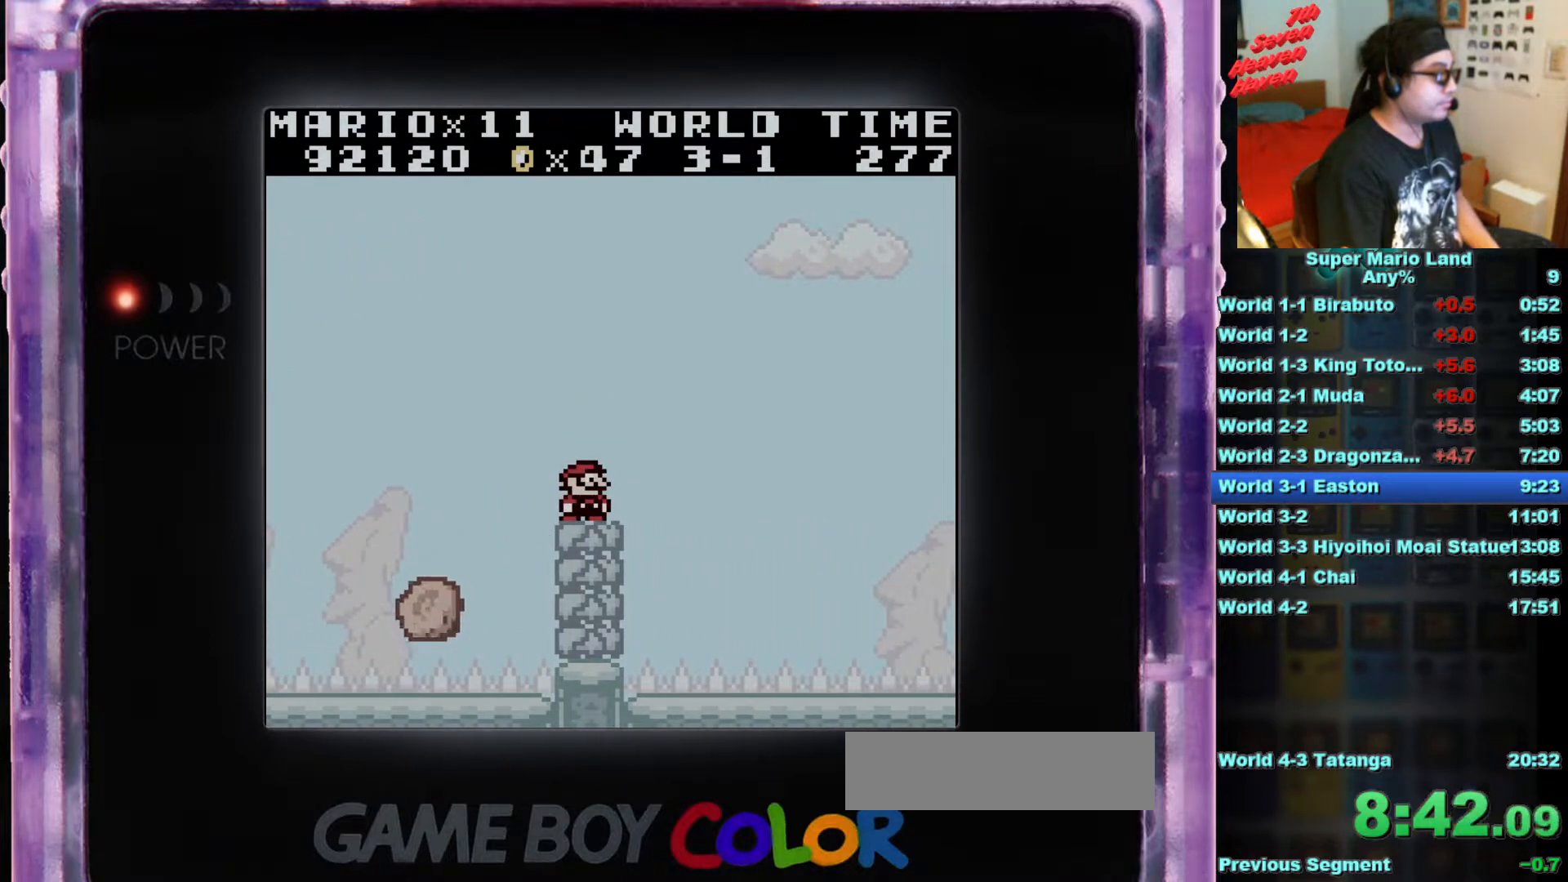
{"buttons": [], "events": [[67, "DPAD_RIGHT", "down"], [100, "DPAD_RIGHT", "up"]]}
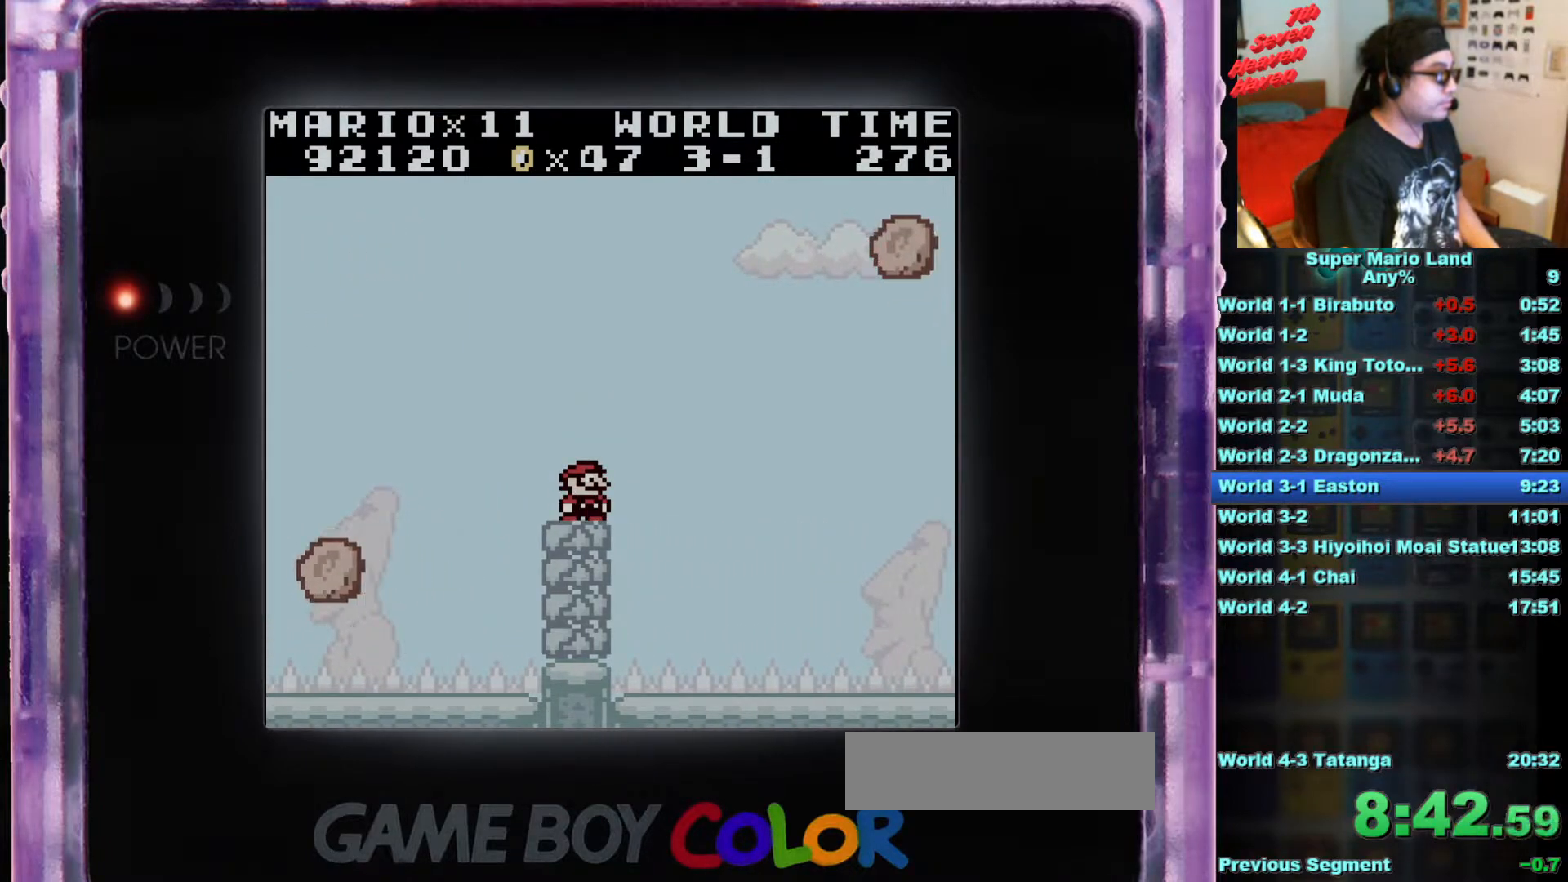
{"buttons": [], "events": []}
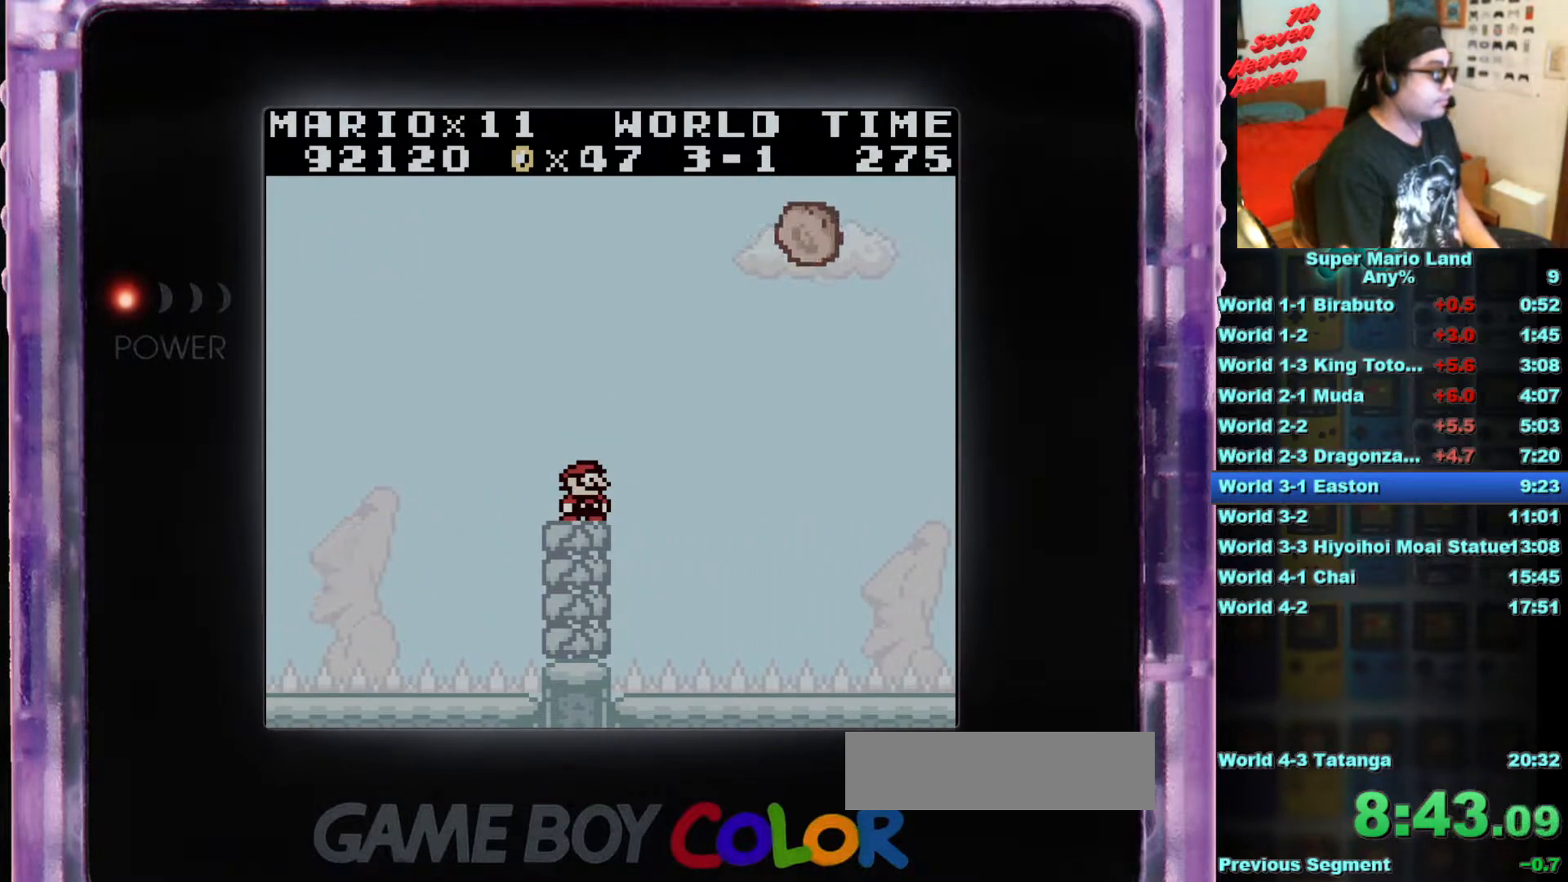
{"buttons": ["A", "DPAD_RIGHT"], "events": [[417, "A", "down"], [467, "DPAD_RIGHT", "down"]]}
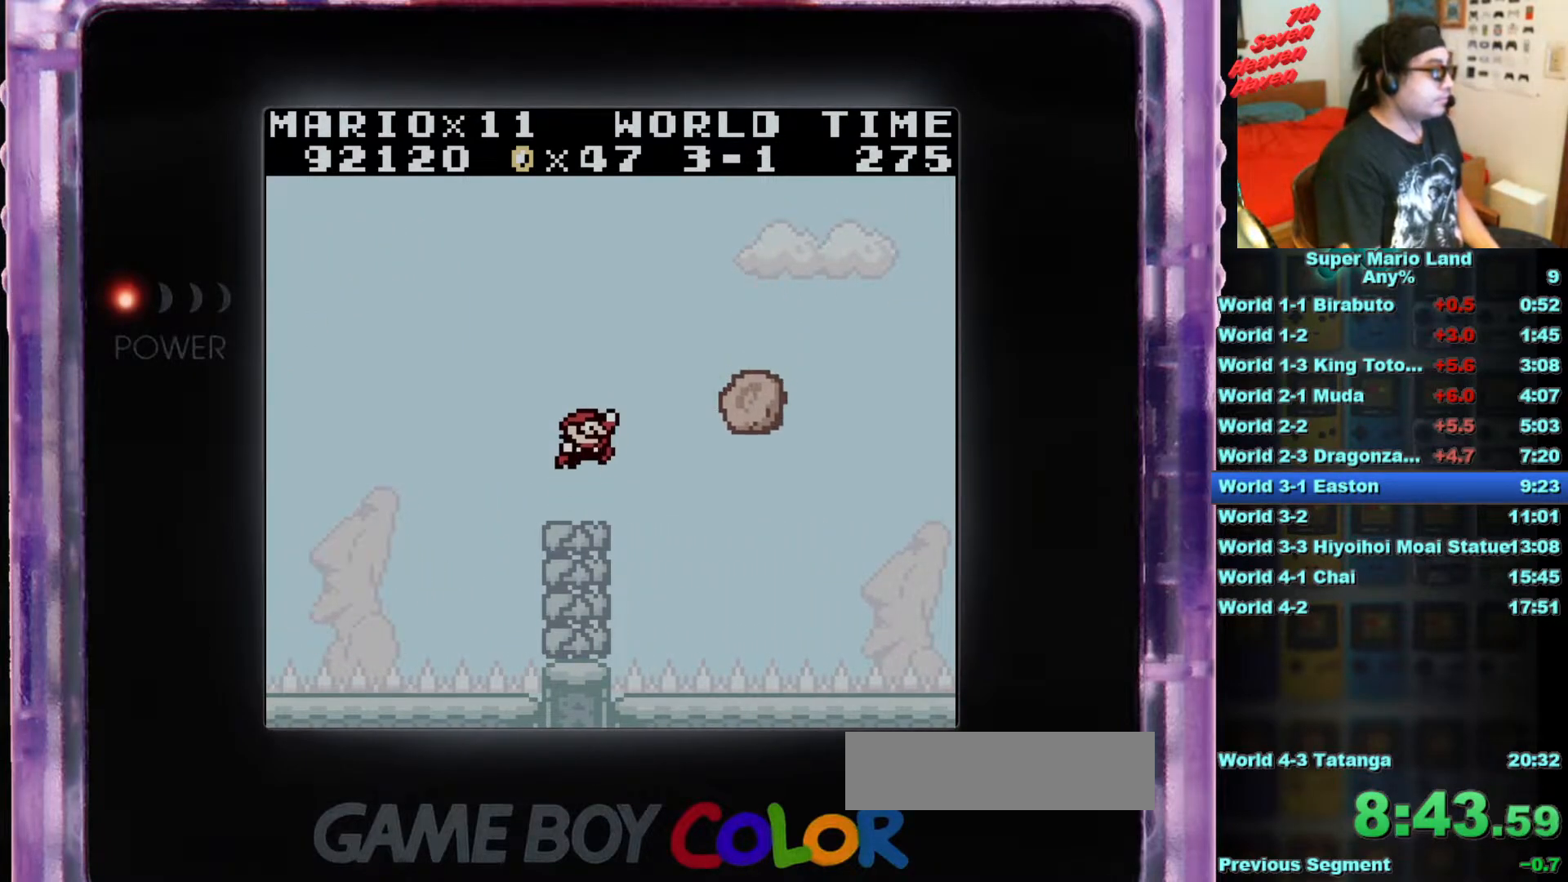
{"buttons": [], "events": [[67, "A", "up"], [317, "DPAD_RIGHT", "up"]]}
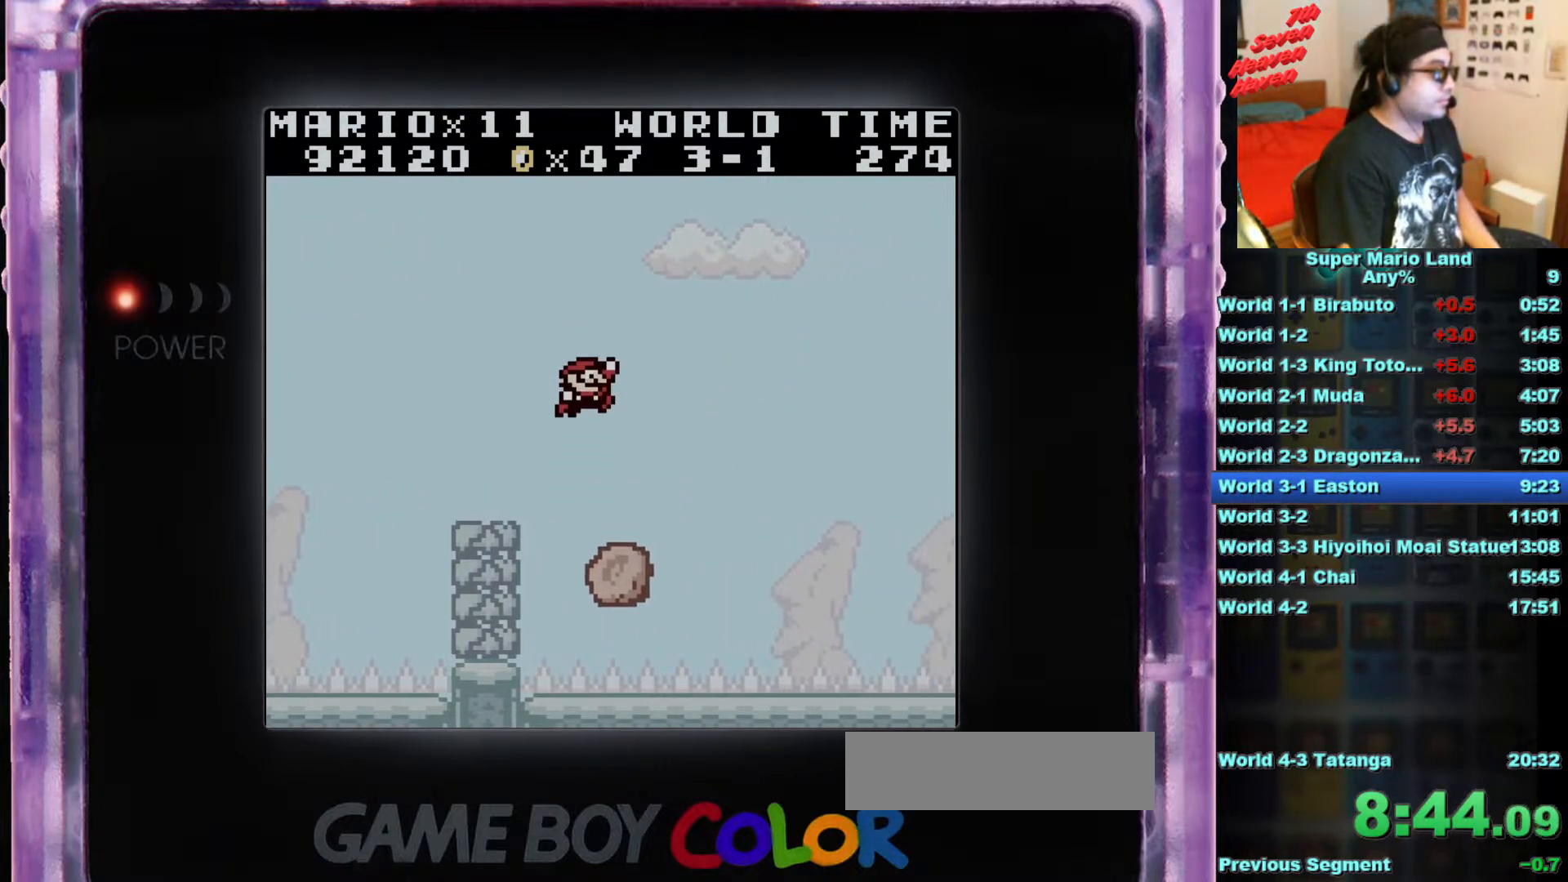
{"buttons": [], "events": []}
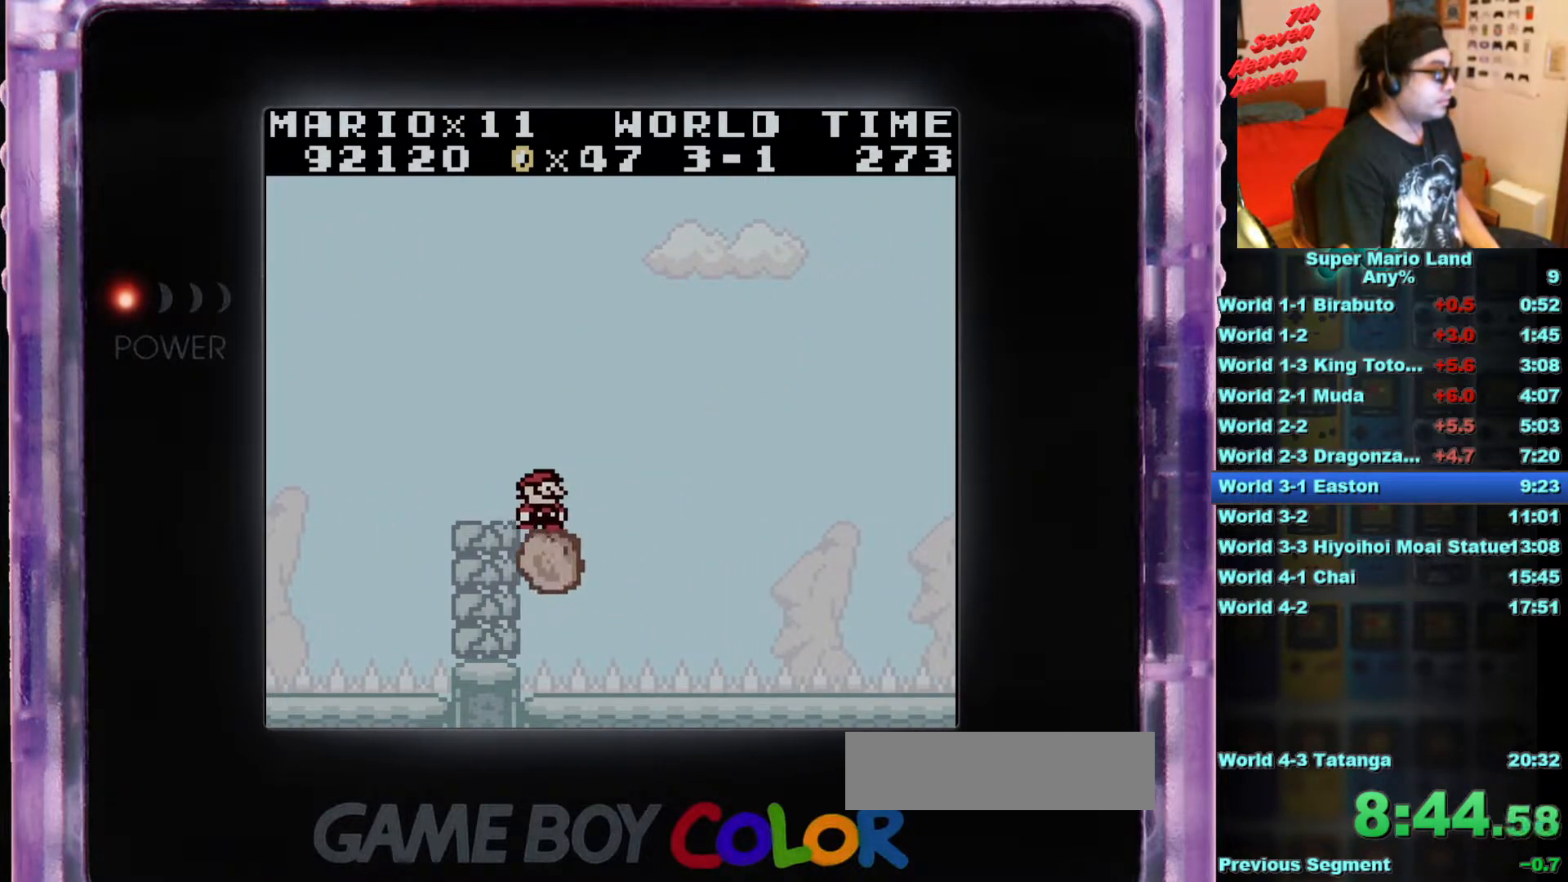
{"buttons": [], "events": [[167, "DPAD_RIGHT", "down"], [234, "DPAD_RIGHT", "up"]]}
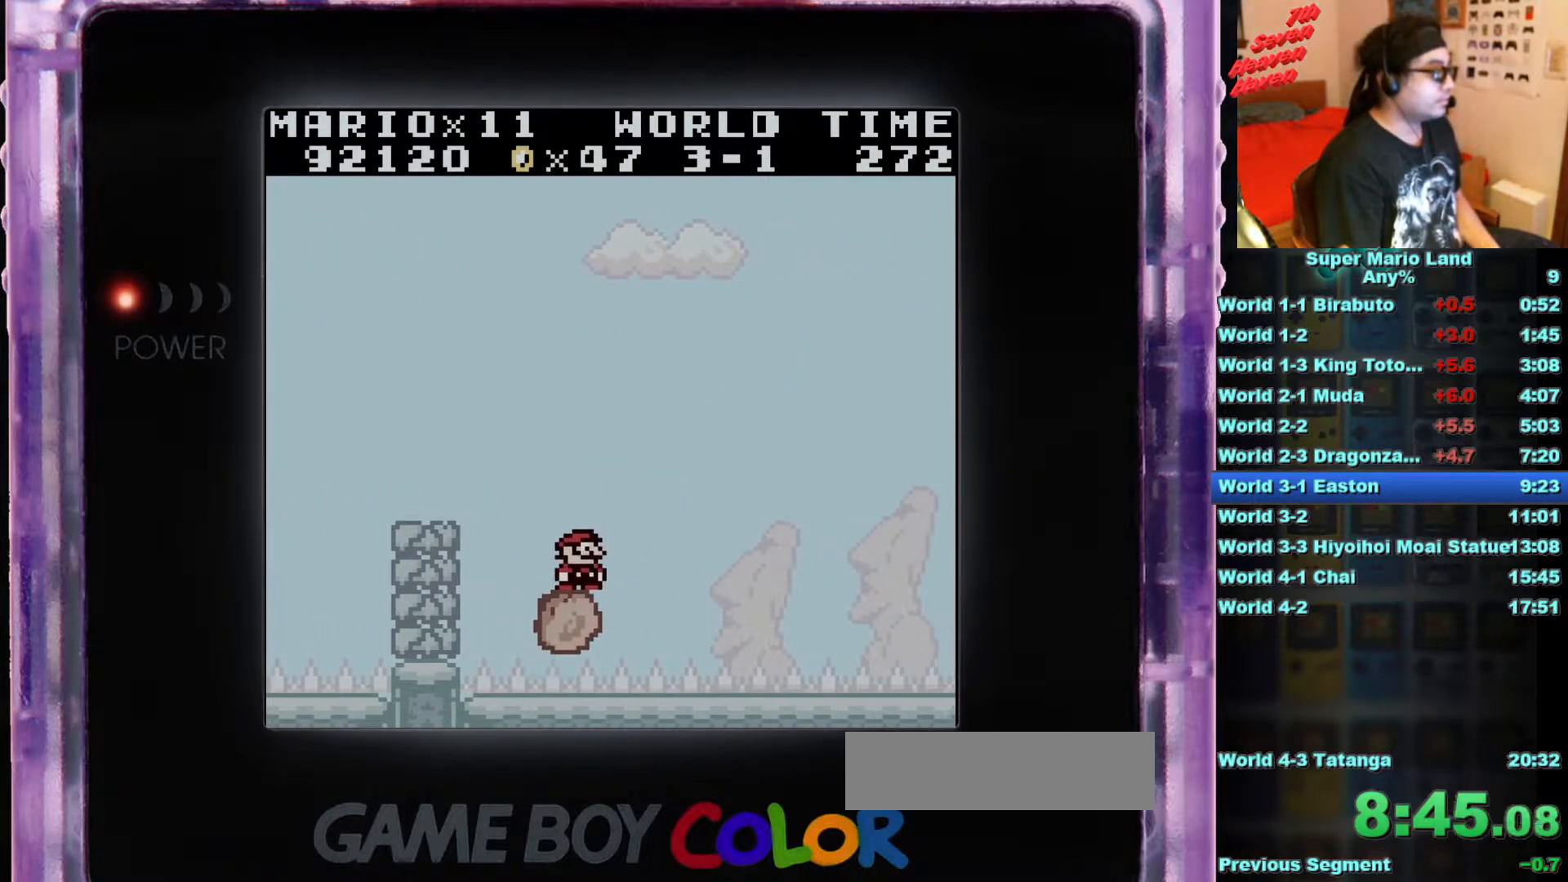
{"buttons": [], "events": [[350, "DPAD_LEFT", "down"], [400, "DPAD_LEFT", "up"]]}
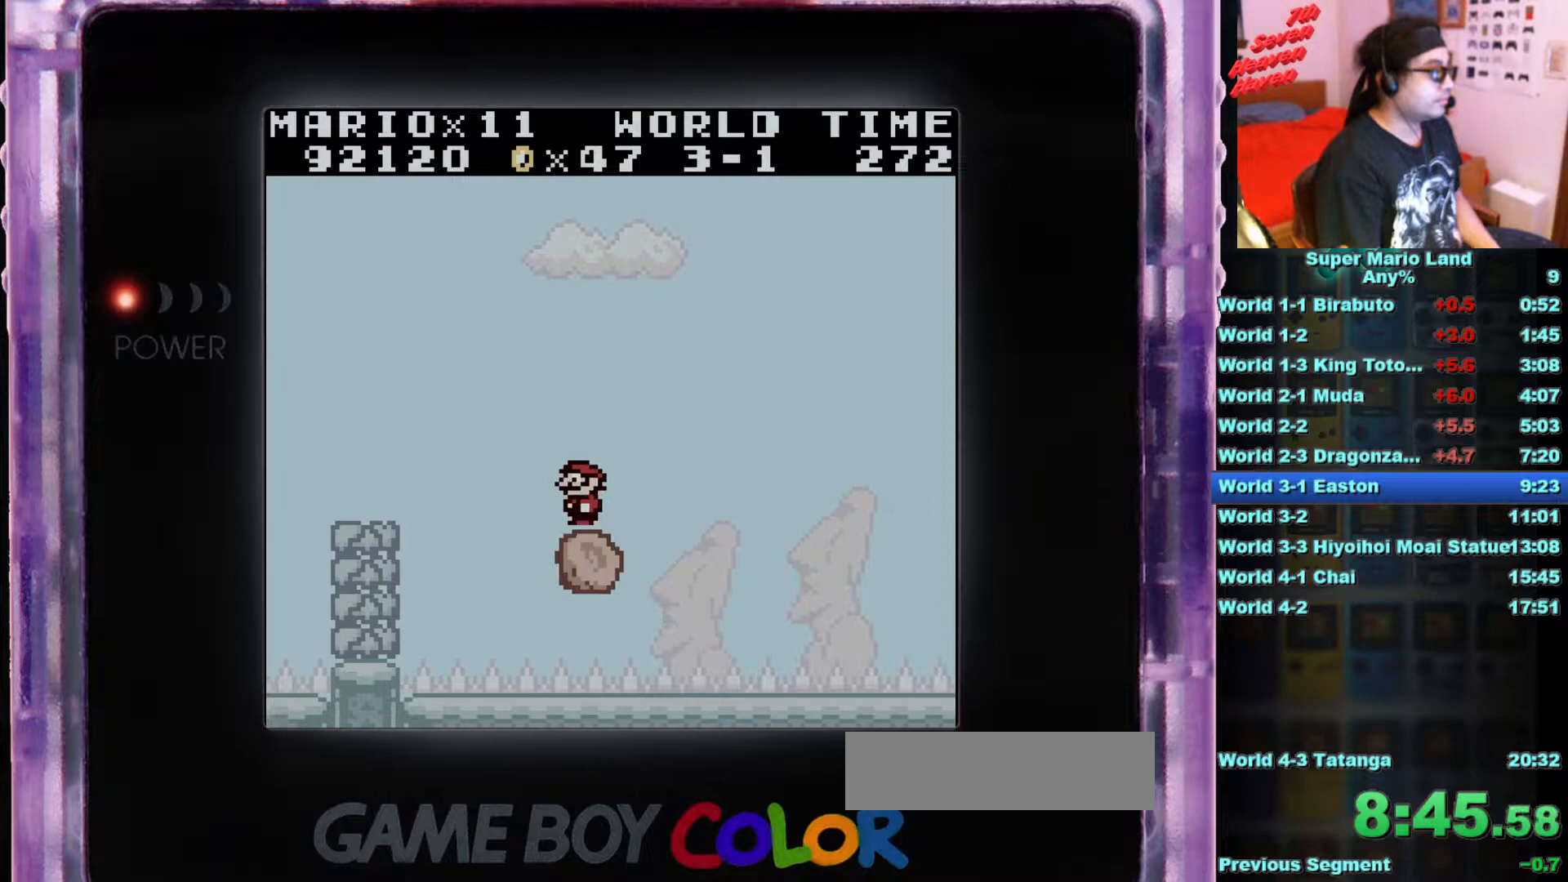
{"buttons": [], "events": []}
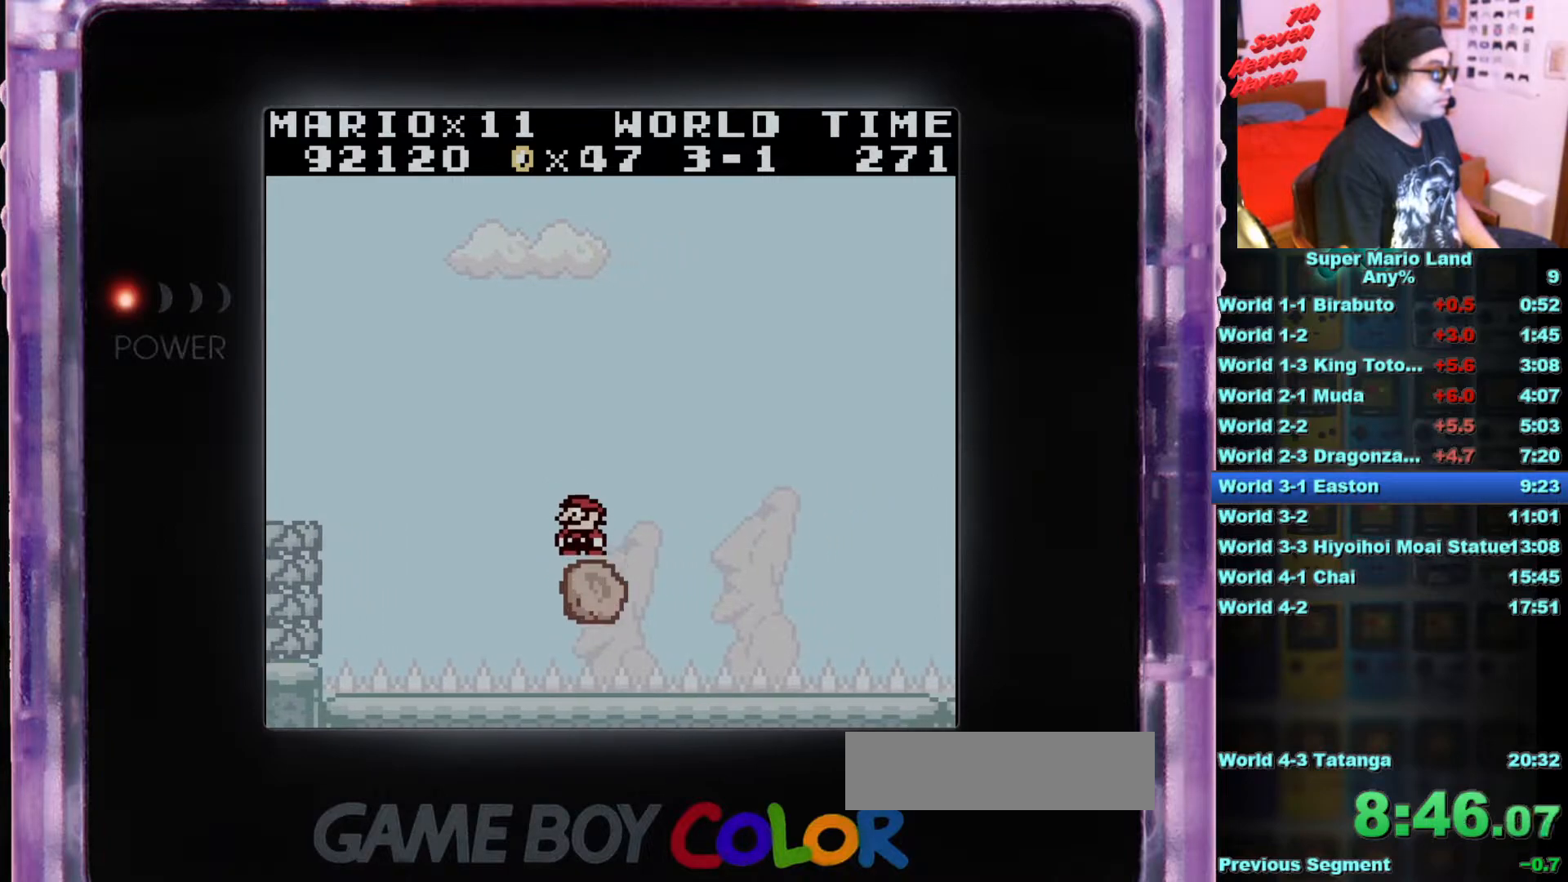
{"buttons": [], "events": [[250, "B", "down"], [367, "B", "up"]]}
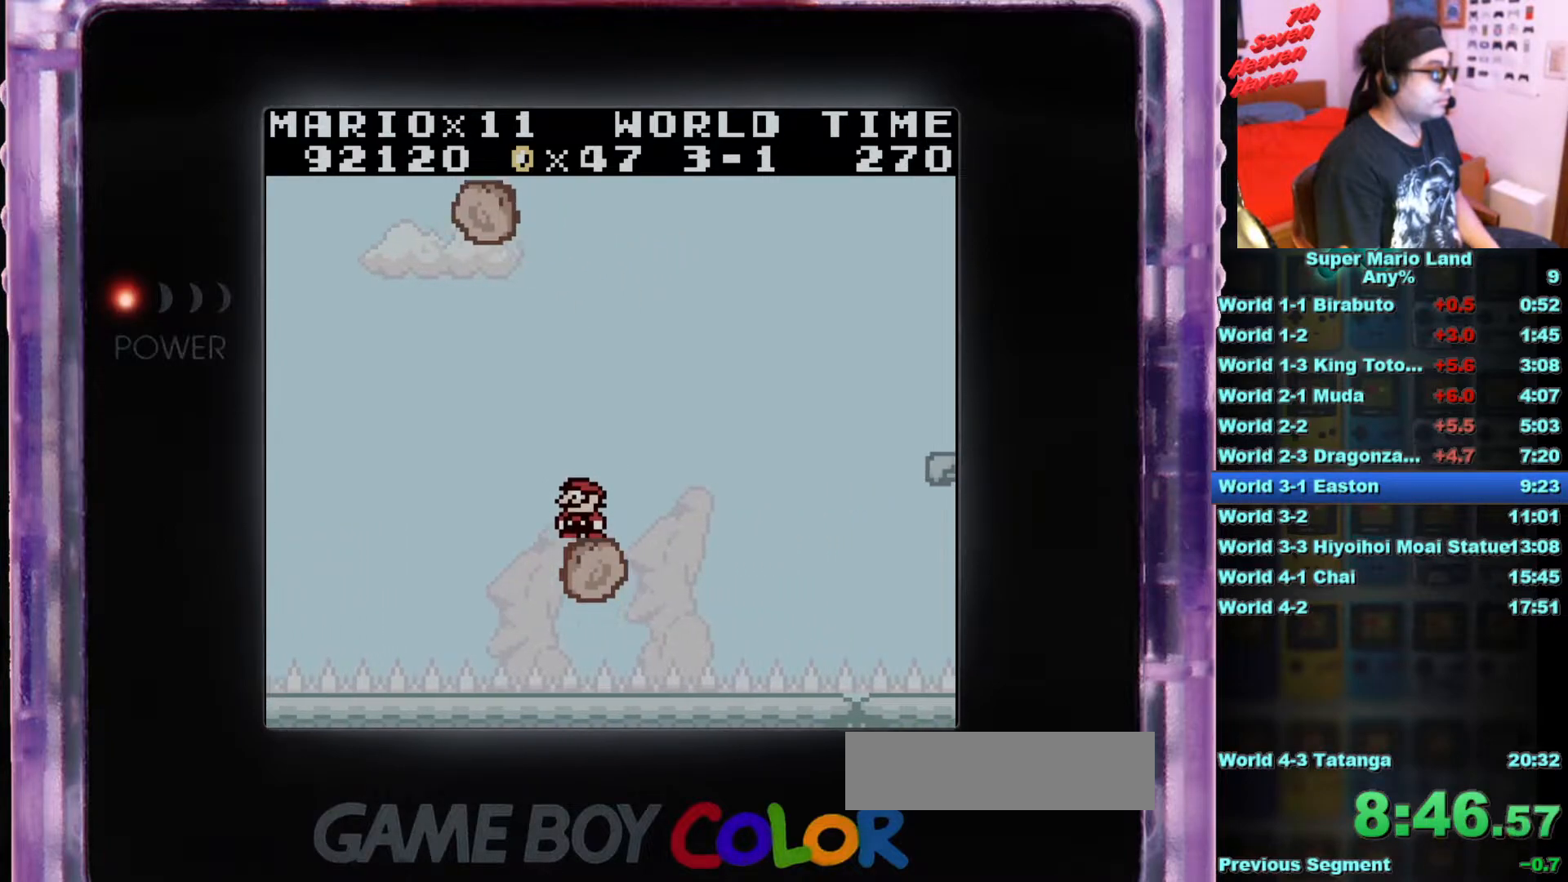
{"buttons": [], "events": [[134, "DPAD_RIGHT", "down"], [184, "DPAD_RIGHT", "up"]]}
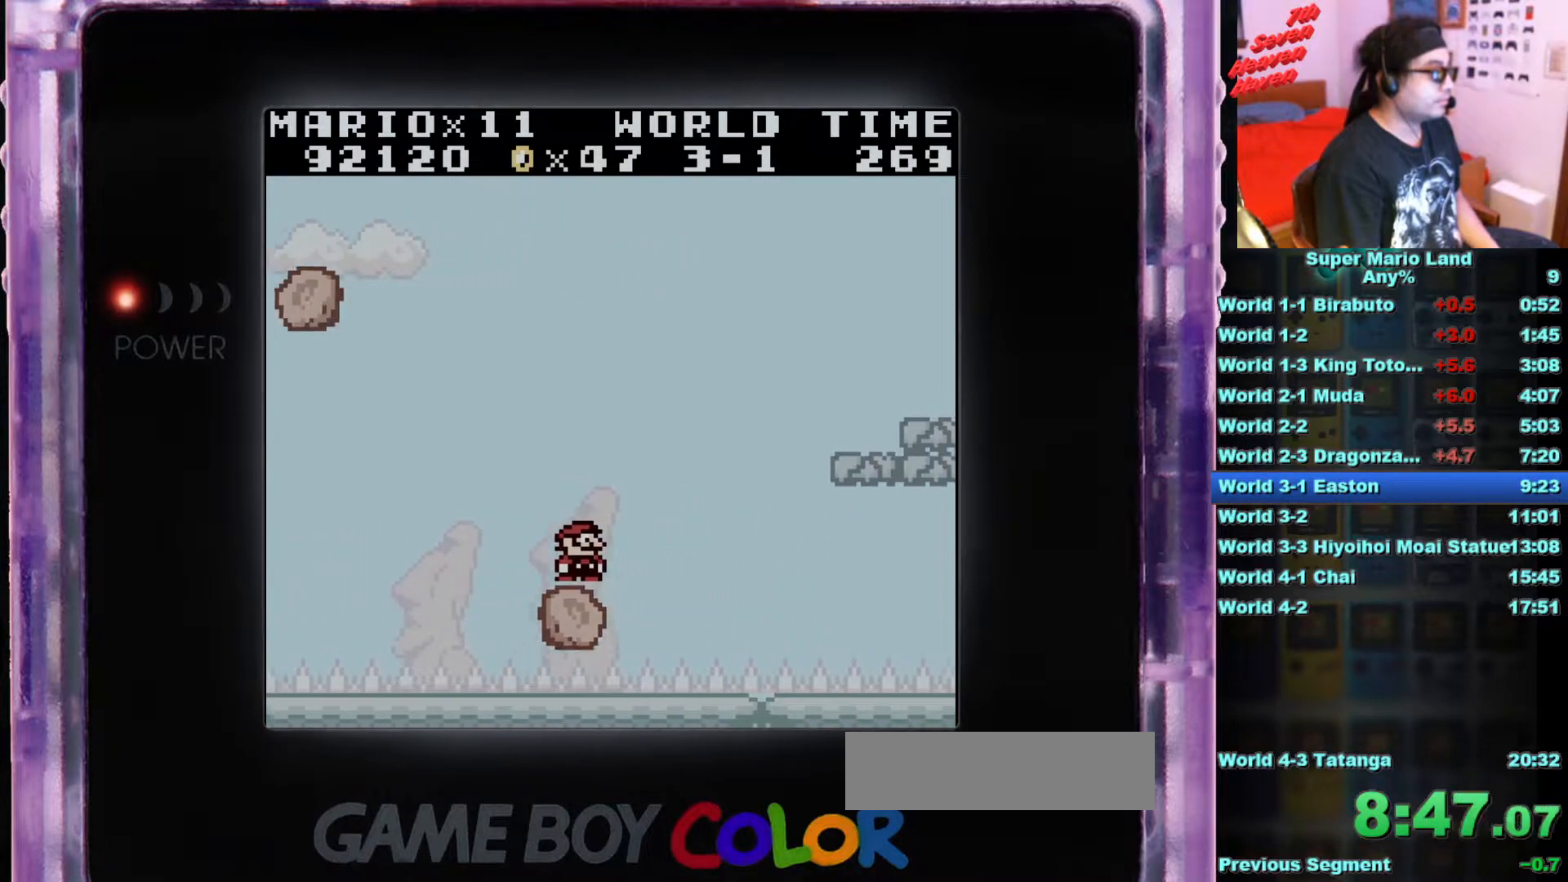
{"buttons": ["B"], "events": [[133, "B", "down"]]}
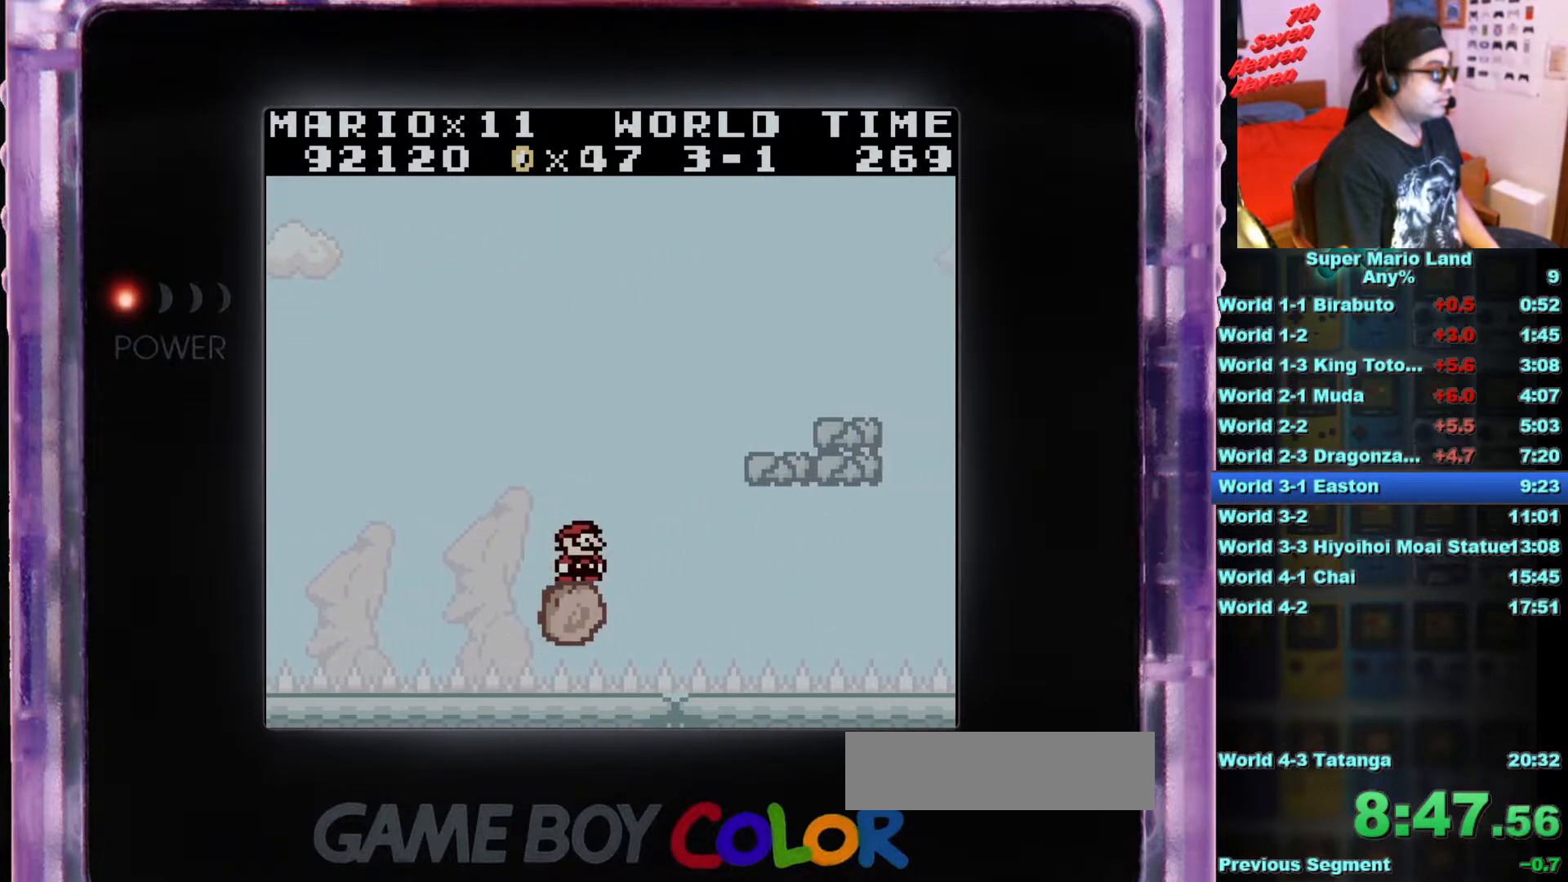
{"buttons": ["A", "B", "DPAD_RIGHT"], "events": [[317, "DPAD_RIGHT", "down"], [334, "A", "down"]]}
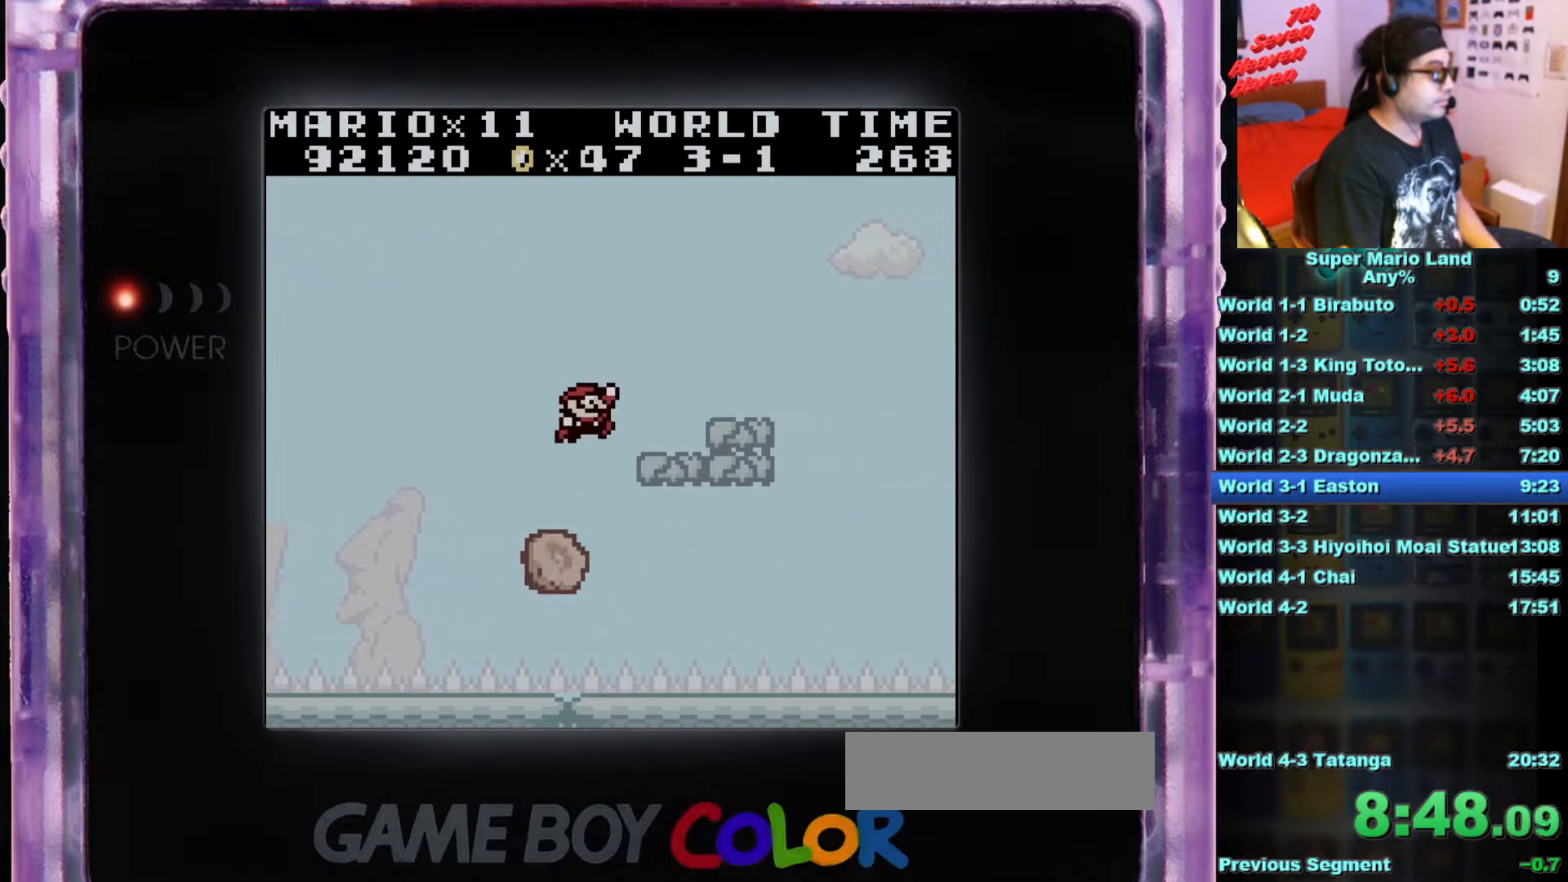
{"buttons": [], "events": [[167, "A", "up"], [250, "B", "up"], [400, "DPAD_RIGHT", "up"]]}
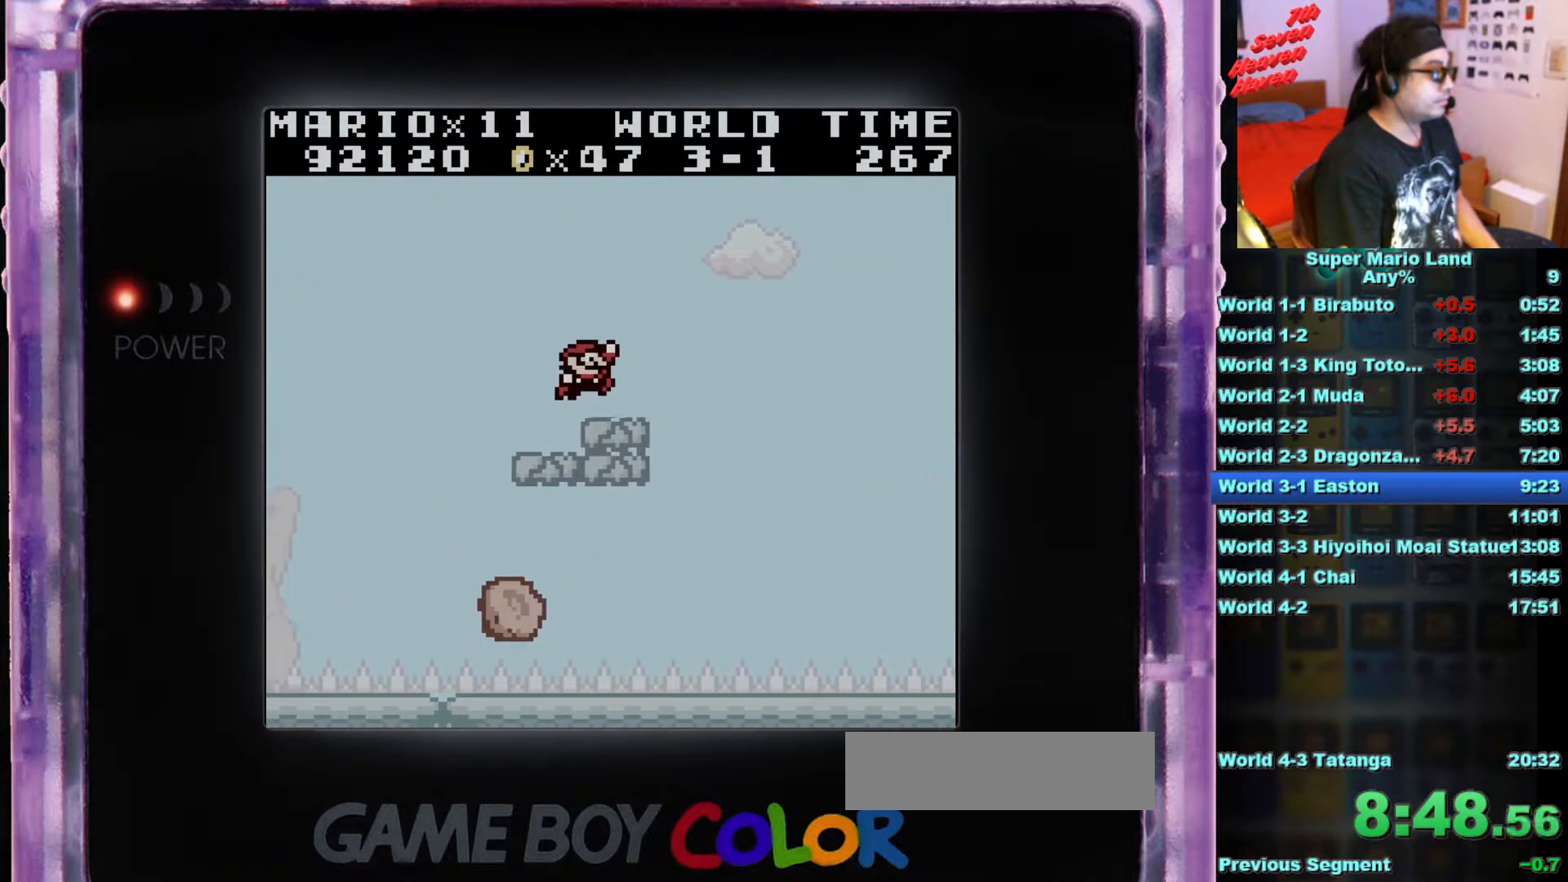
{"buttons": [], "events": [[351, "DPAD_RIGHT", "down"], [451, "DPAD_RIGHT", "up"]]}
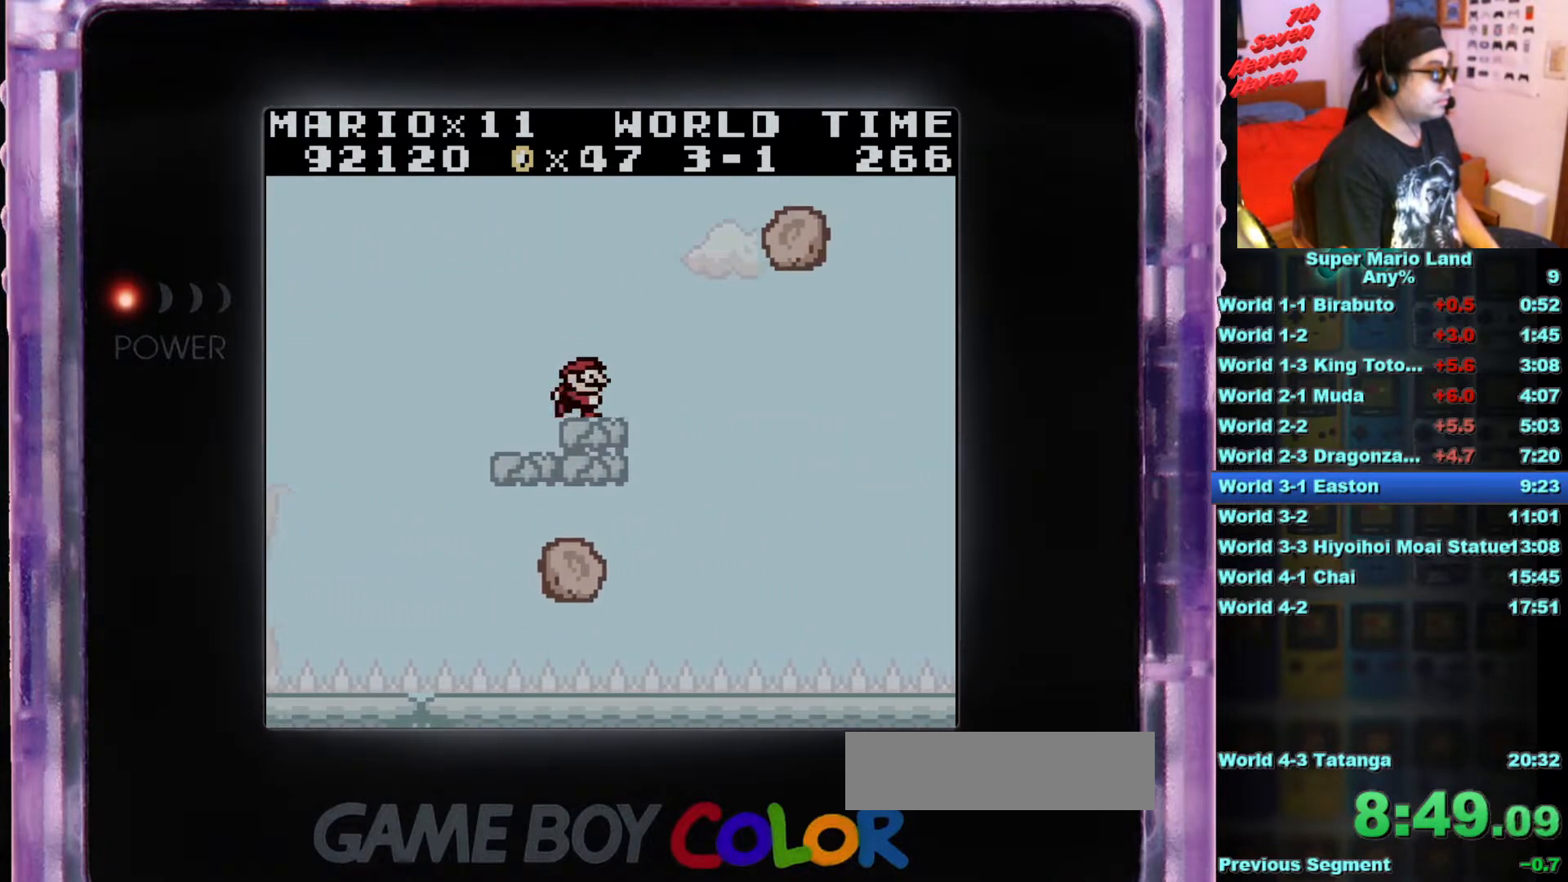
{"buttons": ["A"], "events": [[400, "A", "down"]]}
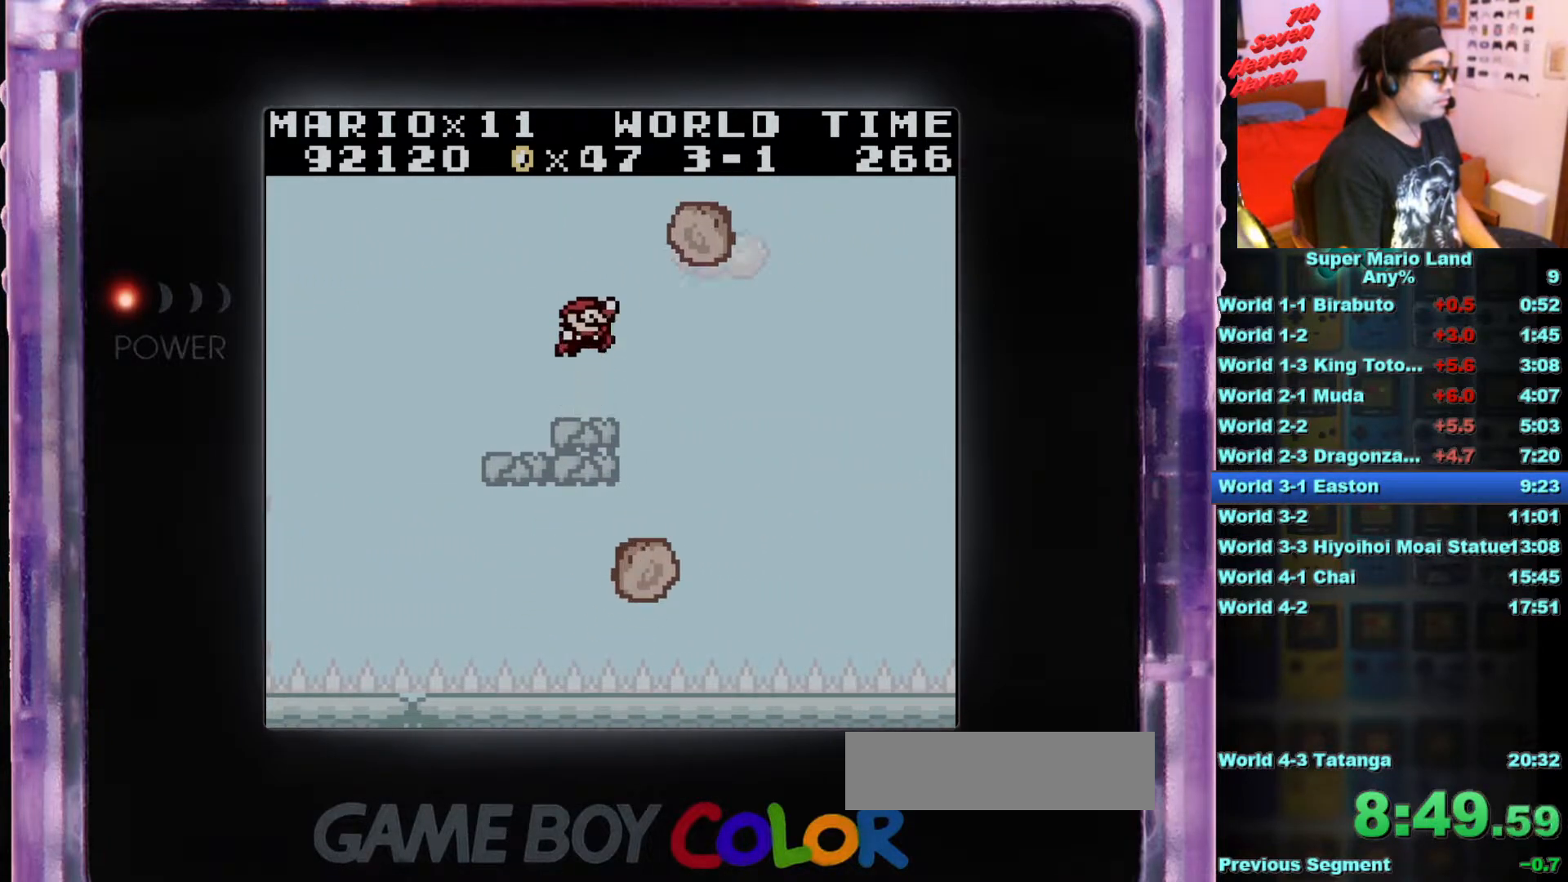
{"buttons": [], "events": [[101, "A", "up"], [167, "DPAD_RIGHT", "down"], [418, "DPAD_RIGHT", "up"]]}
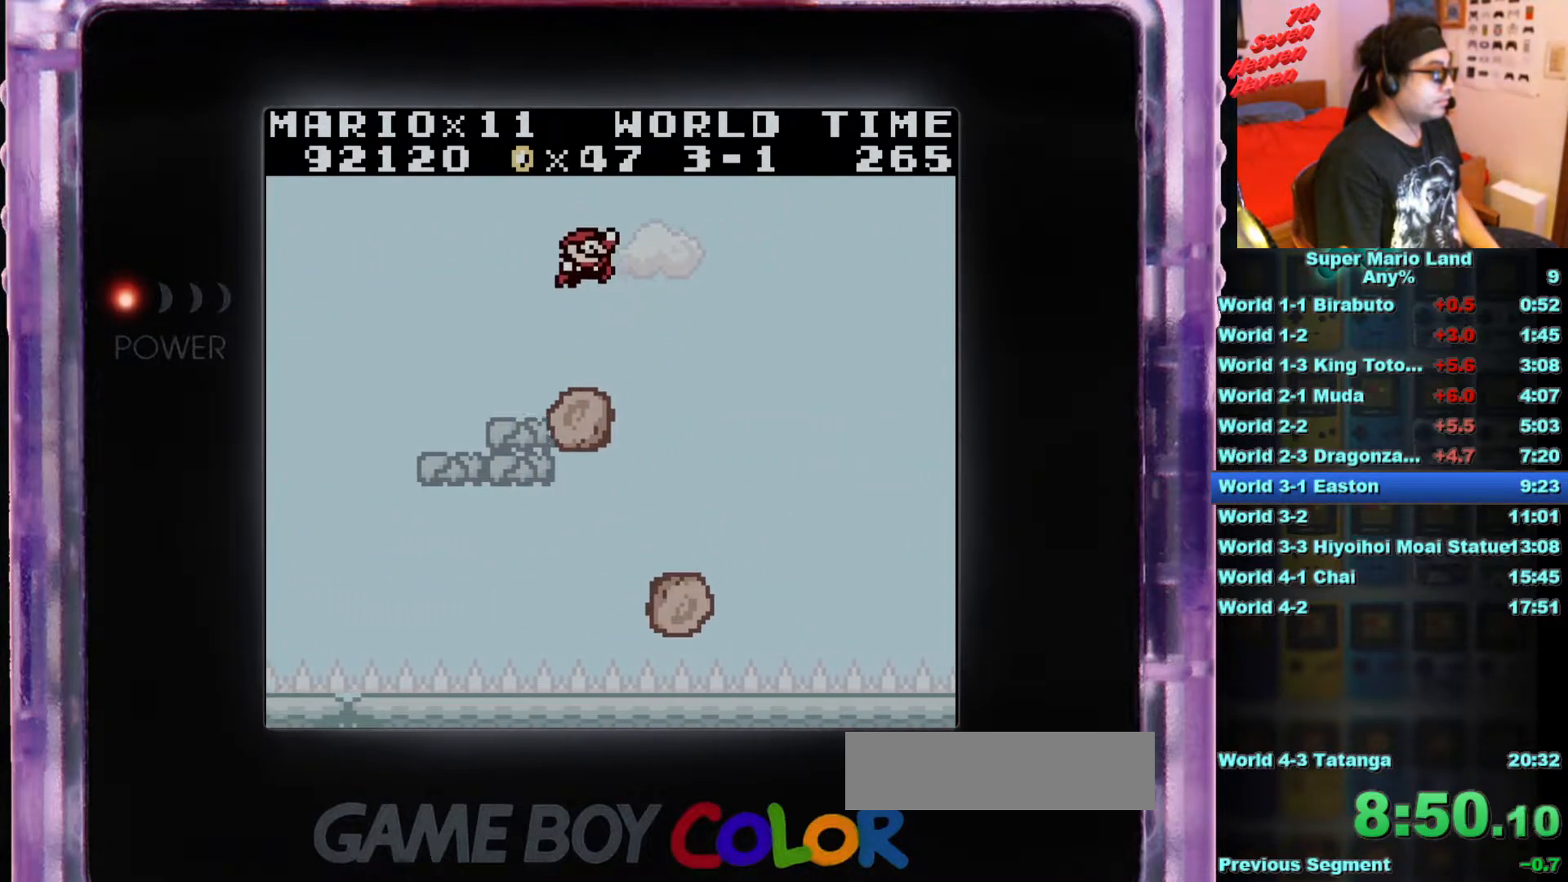
{"buttons": [], "events": []}
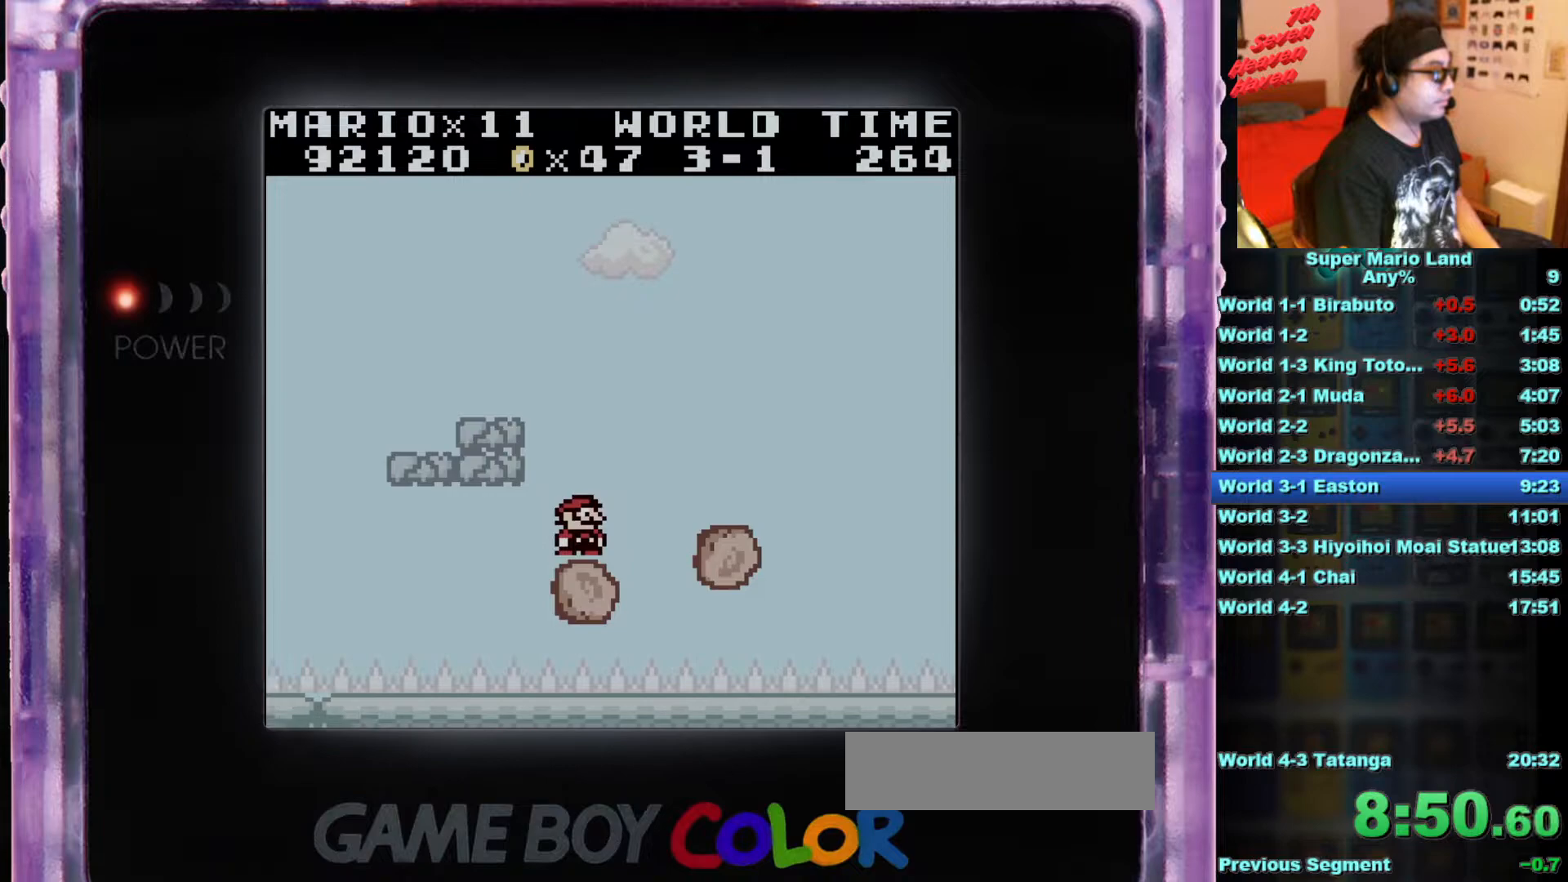
{"buttons": ["B"], "events": [[317, "B", "down"]]}
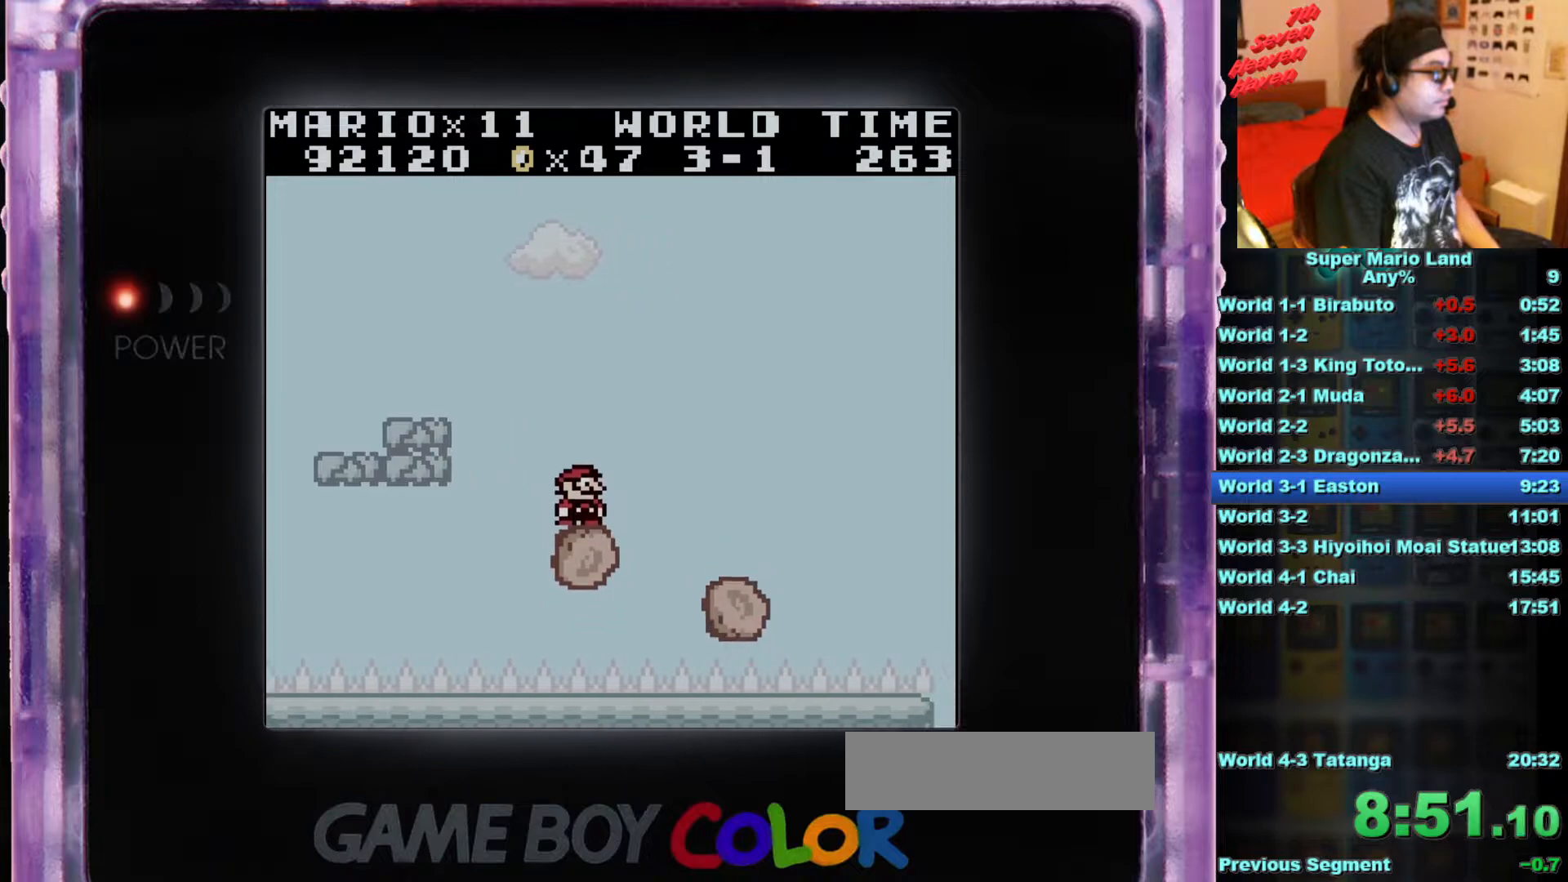
{"buttons": ["B"], "events": []}
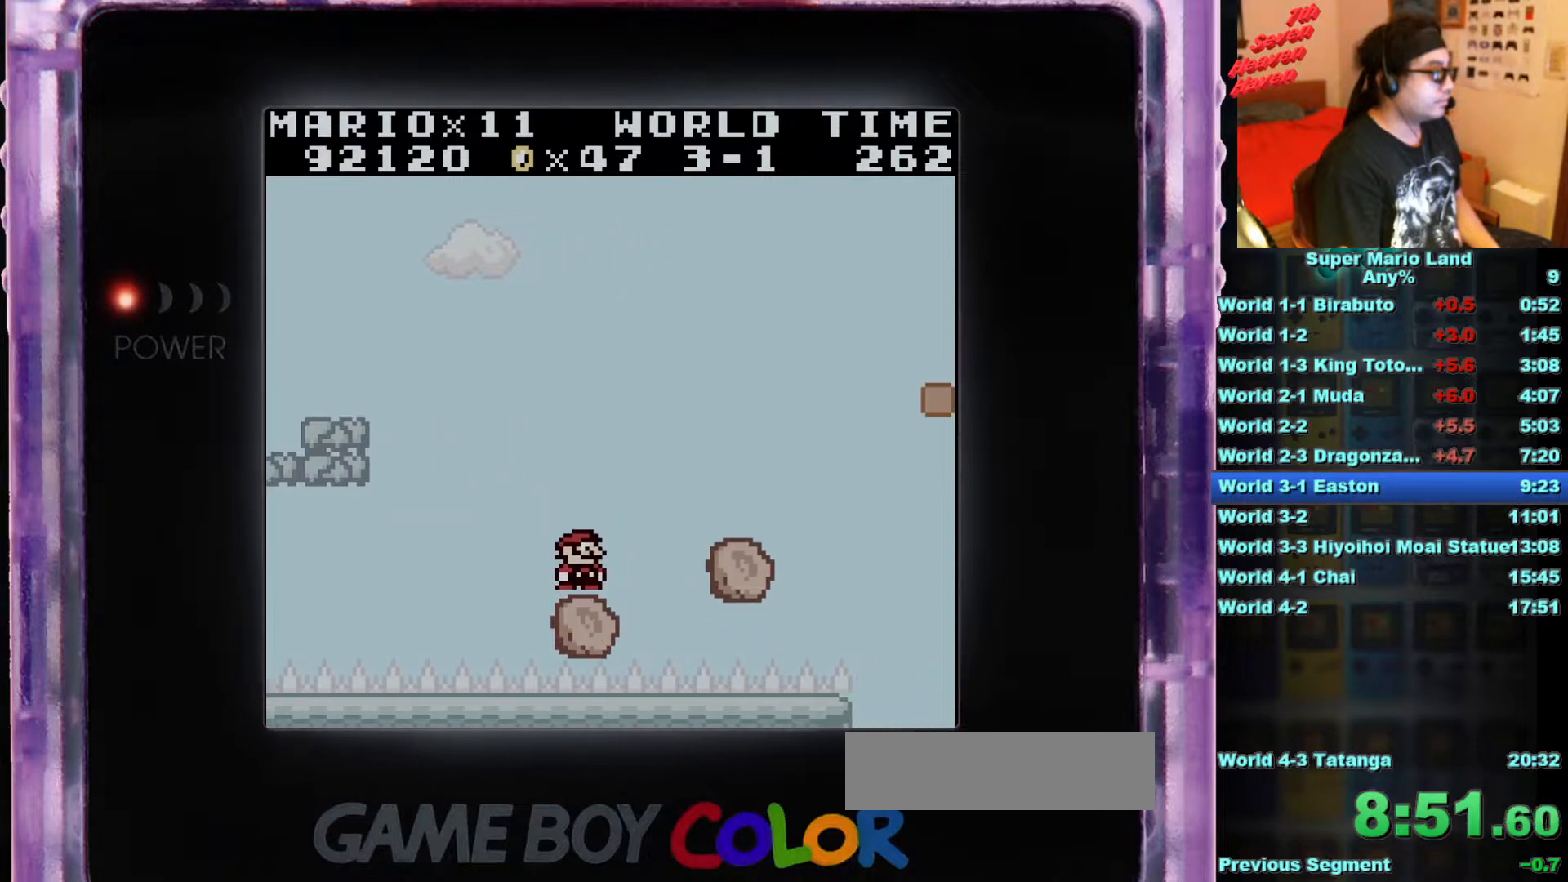
{"buttons": ["B"], "events": []}
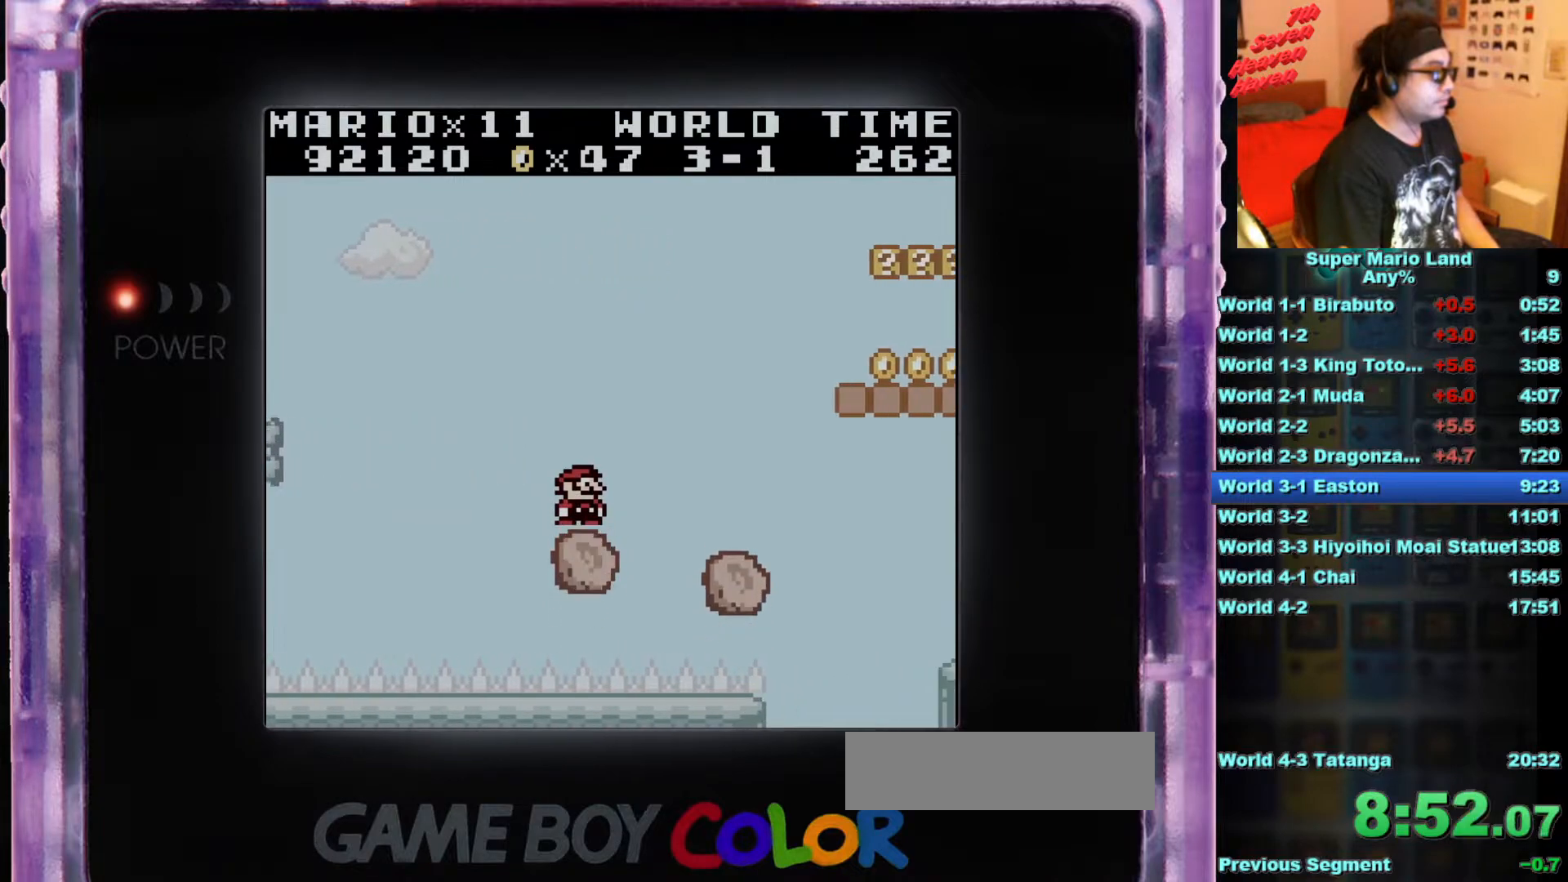
{"buttons": ["B"], "events": []}
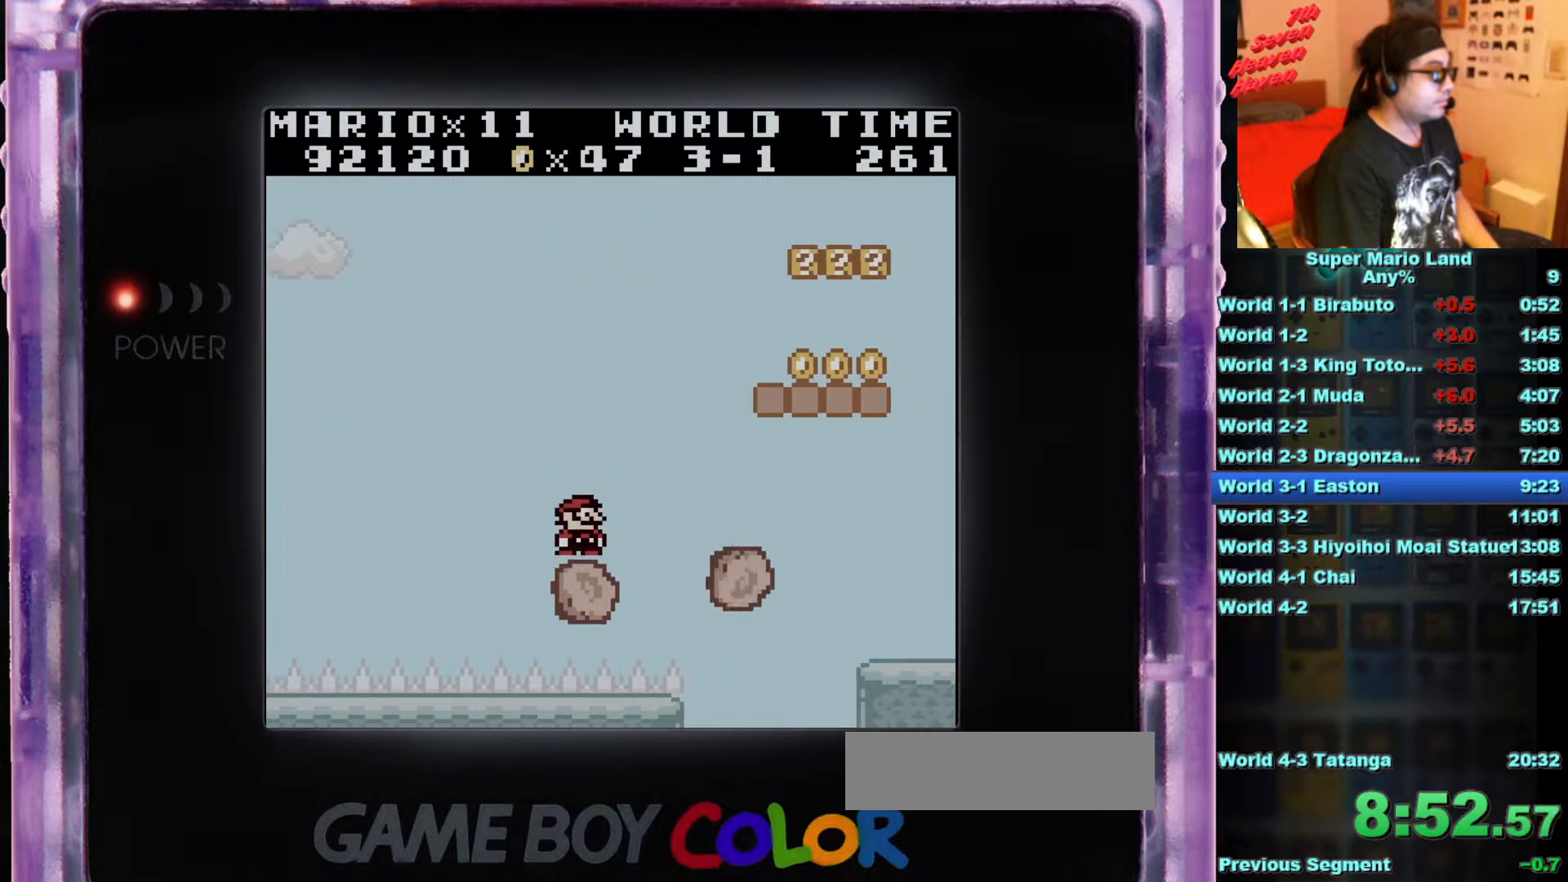
{"buttons": ["B", "DPAD_RIGHT"], "events": [[33, "DPAD_RIGHT", "down"], [100, "A", "down"], [484, "A", "up"]]}
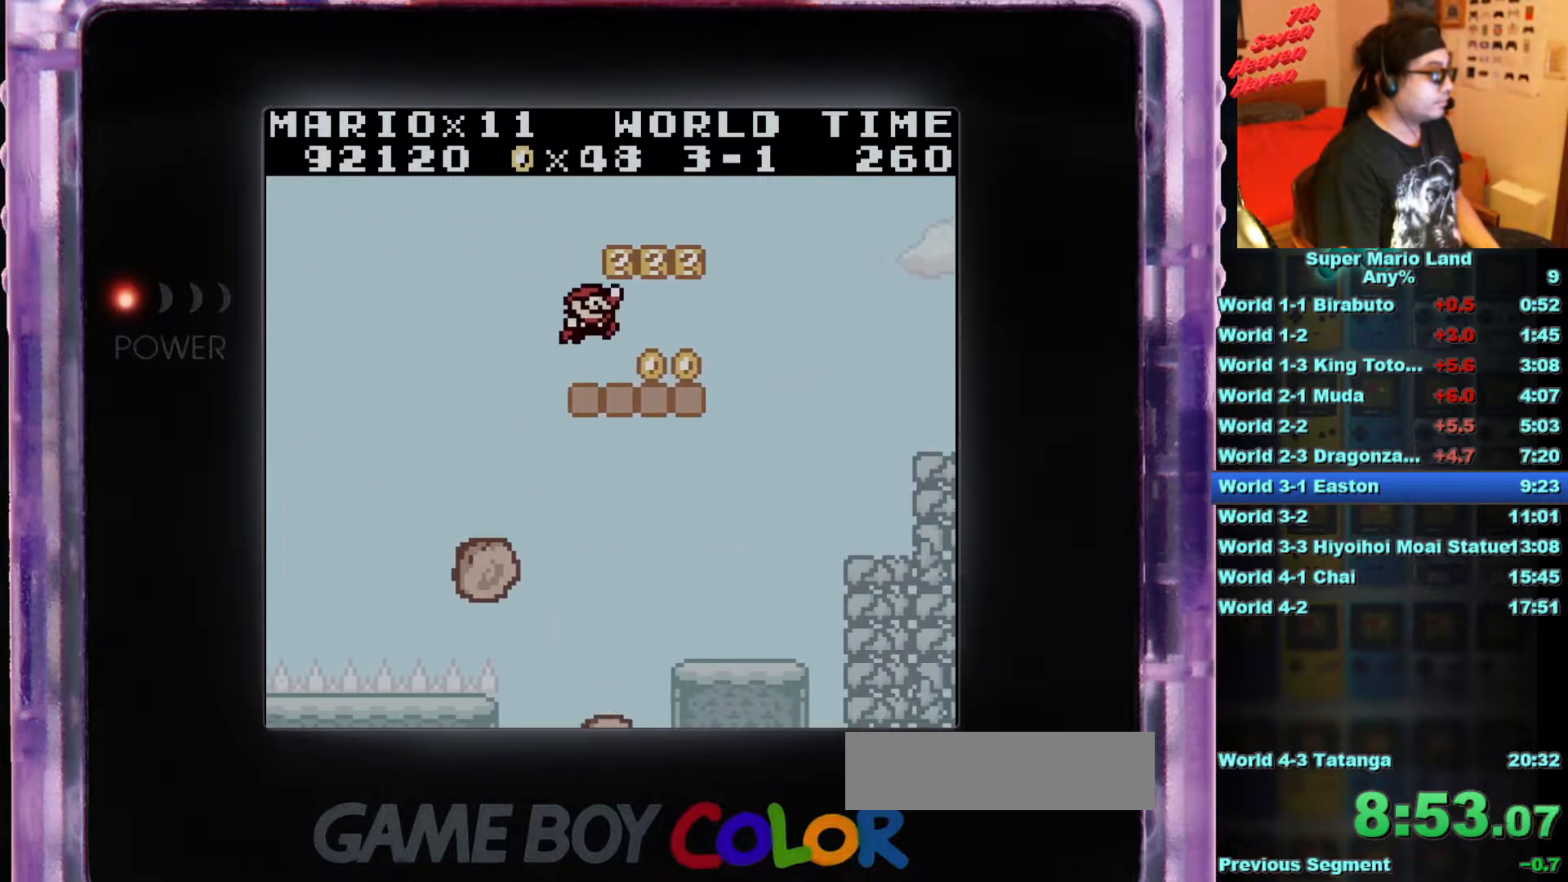
{"buttons": ["A"], "events": [[17, "DPAD_RIGHT", "up"], [67, "B", "up"], [134, "DPAD_LEFT", "down"], [217, "DPAD_LEFT", "up"], [384, "A", "down"]]}